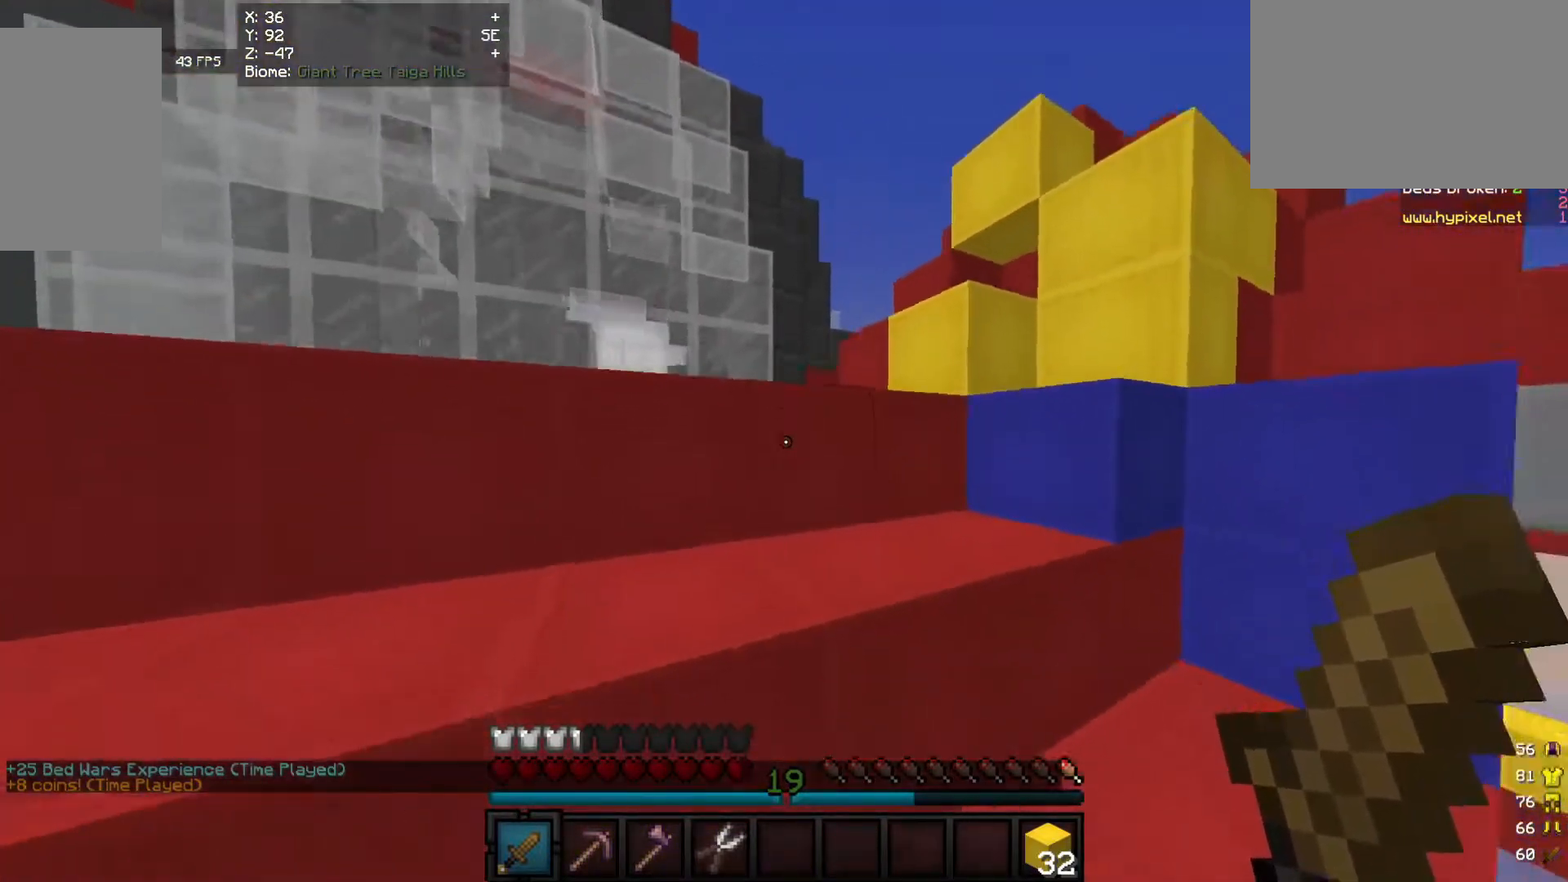
Gameplay with keyboard and mouse; each line is a JSON object with the keys and mouse buttons held at the frame after it. "events" lists presses ("down") and releases ("up") of "a", "d", "s", "w", "mouse_left" and "mouse_right" between this image and that frame as [ms after this image, input, new state], when the widget could be followed in between. "mouse_left", "mouse_right" = the "left", "right" buttons of the "mouse" list. No other keys are recorded. Fast repeated clicks can show as one long hold. Mouse movement is not recorded.
{"keys": ["w"], "mouse": [], "events": [[180, "a", "down"], [300, "mouse_left", "up"], [340, "a", "up"]]}
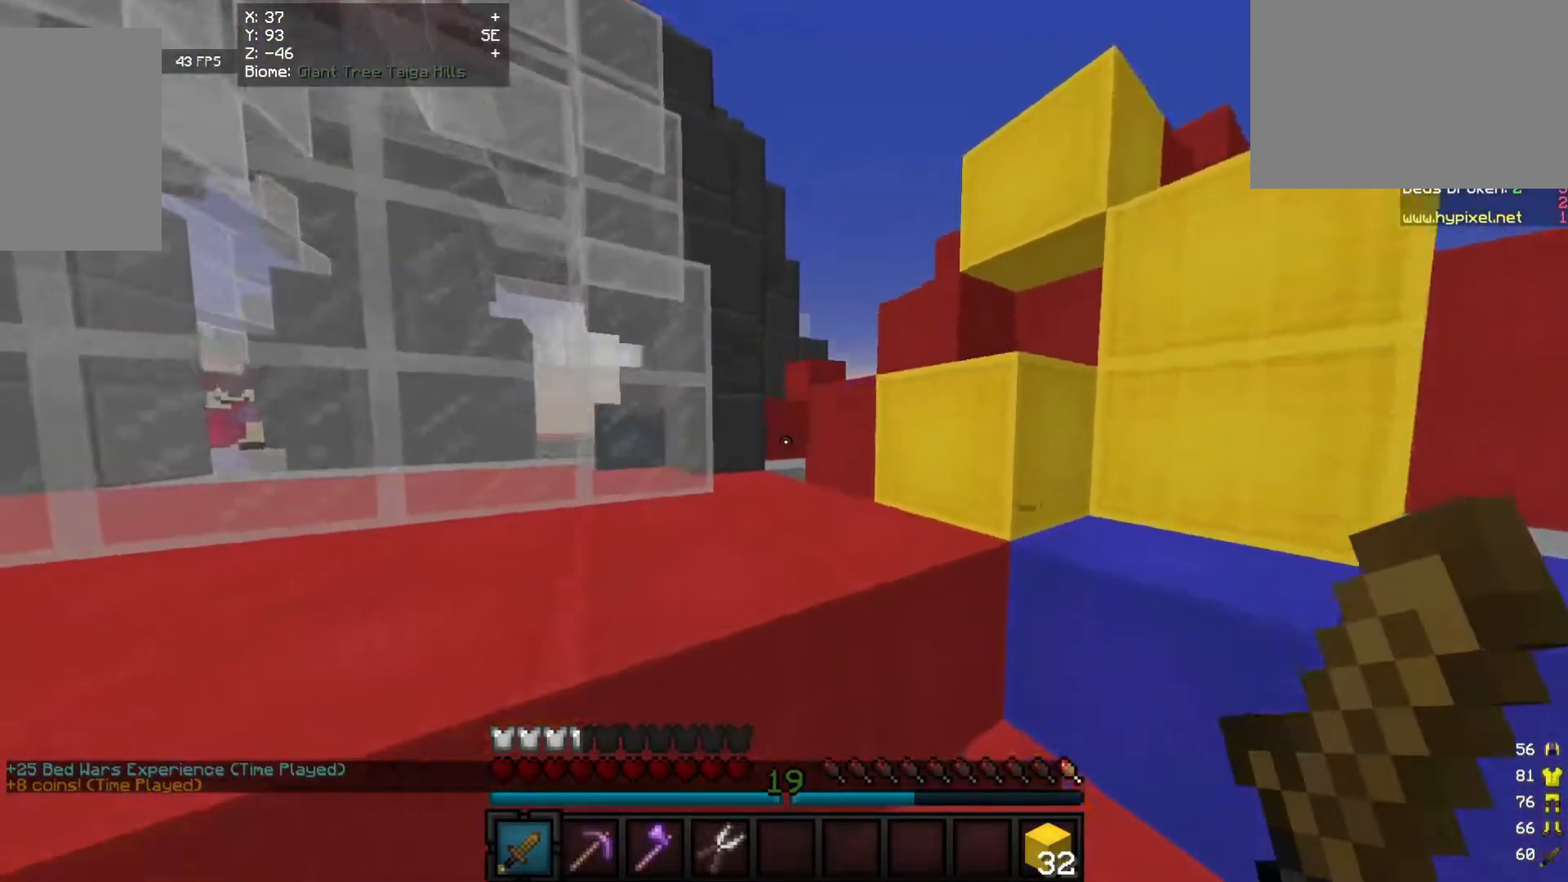
{"keys": ["w"], "mouse": ["left"], "events": [[180, "a", "down"], [400, "a", "up"], [420, "mouse_left", "down"]]}
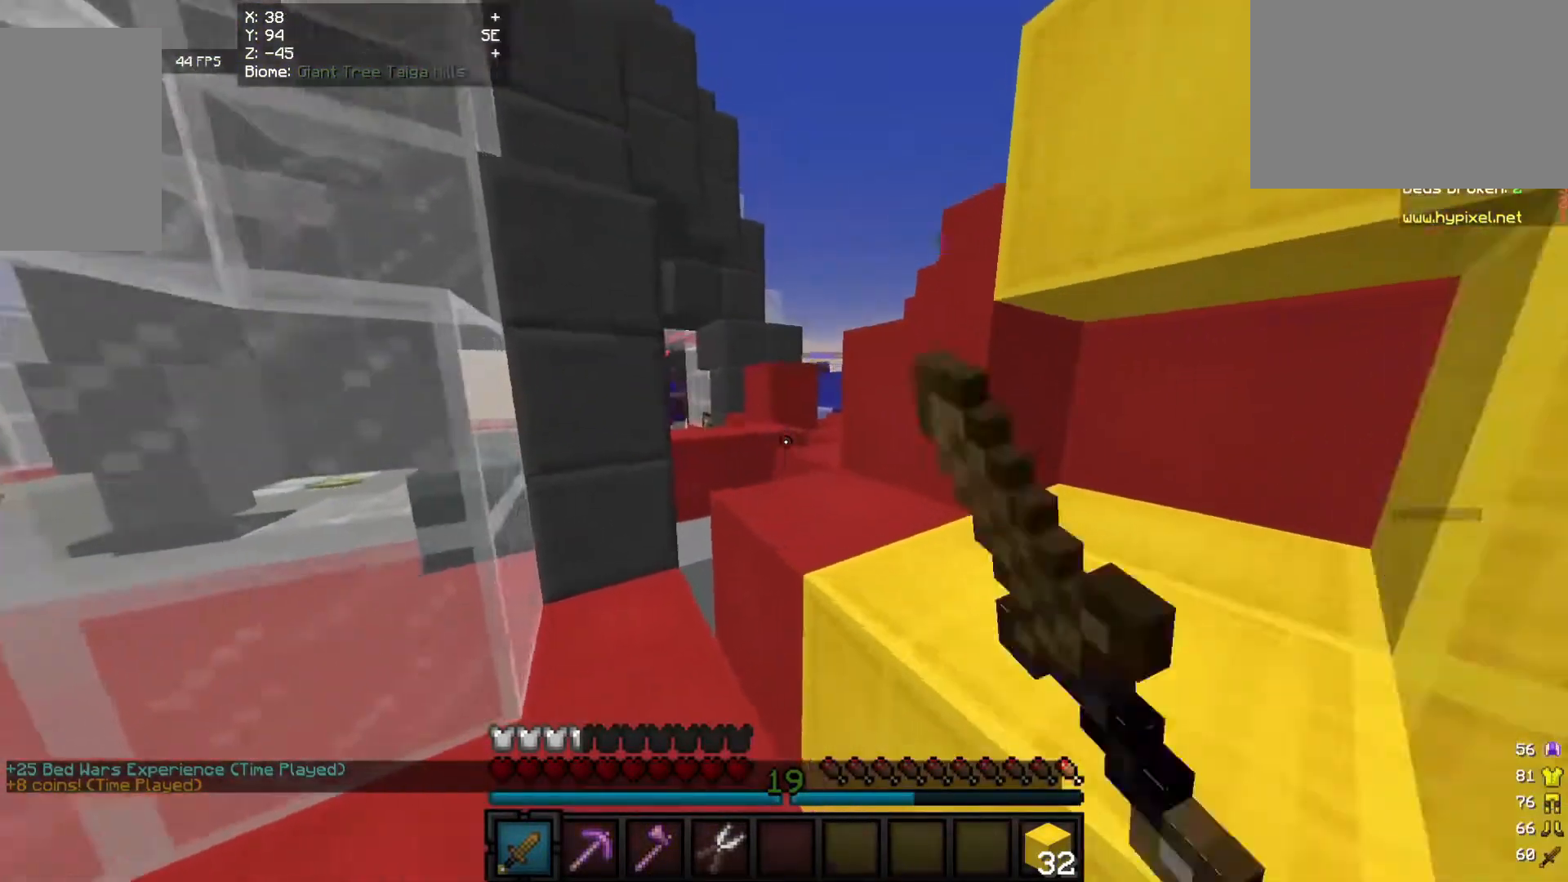
{"keys": ["d", "w"], "mouse": ["left"], "events": [[40, "a", "down"], [40, "mouse_left", "up"], [140, "mouse_left", "down"], [240, "a", "up"], [480, "d", "down"]]}
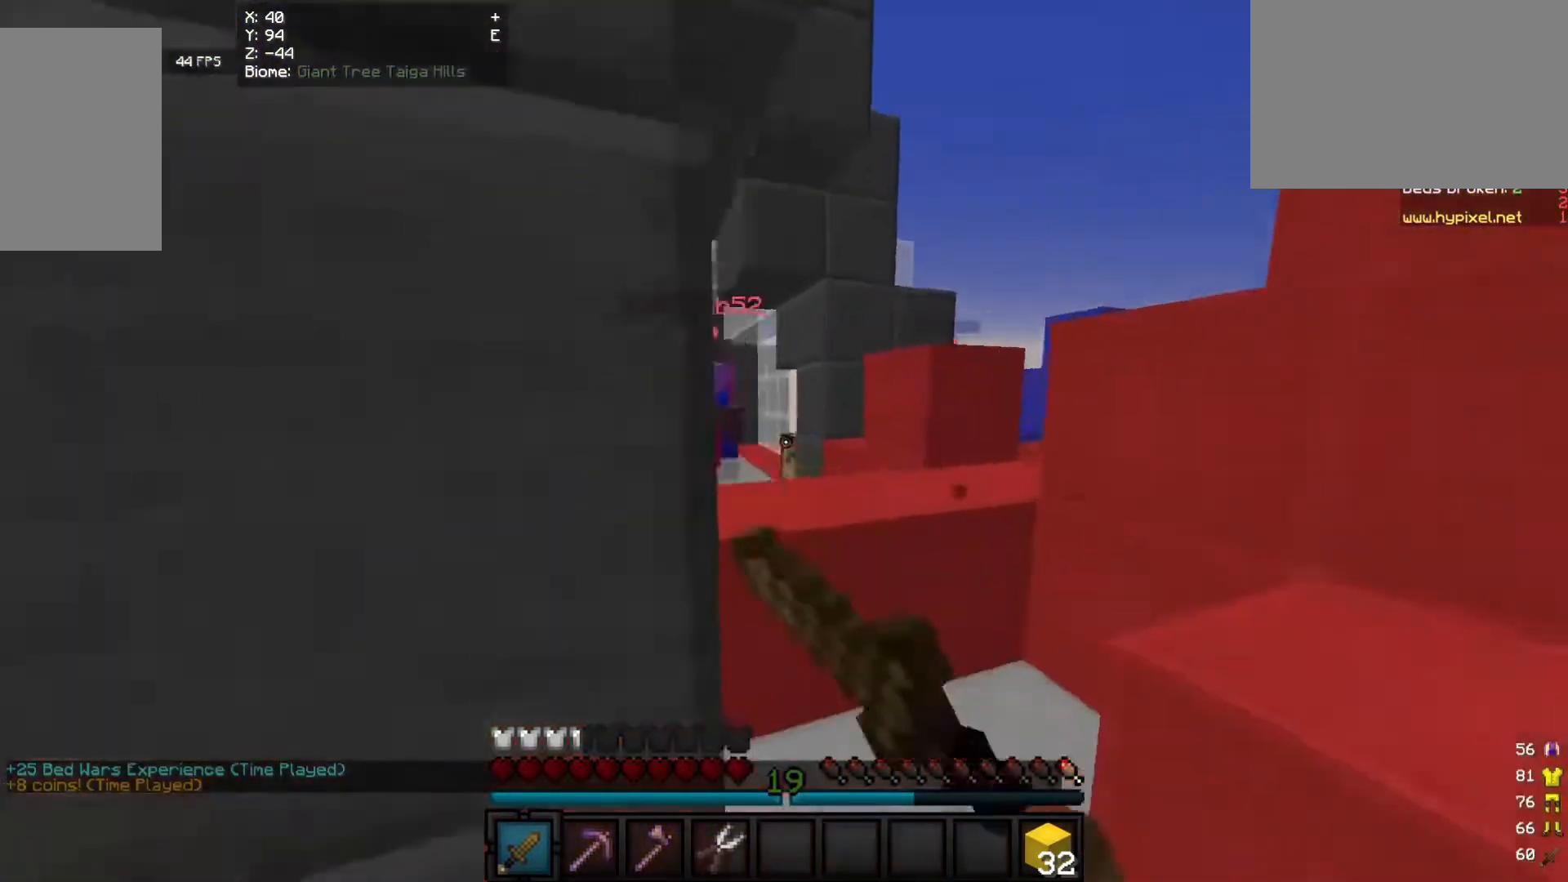
{"keys": ["a", "w"], "mouse": ["left"], "events": [[160, "d", "up"], [280, "a", "down"]]}
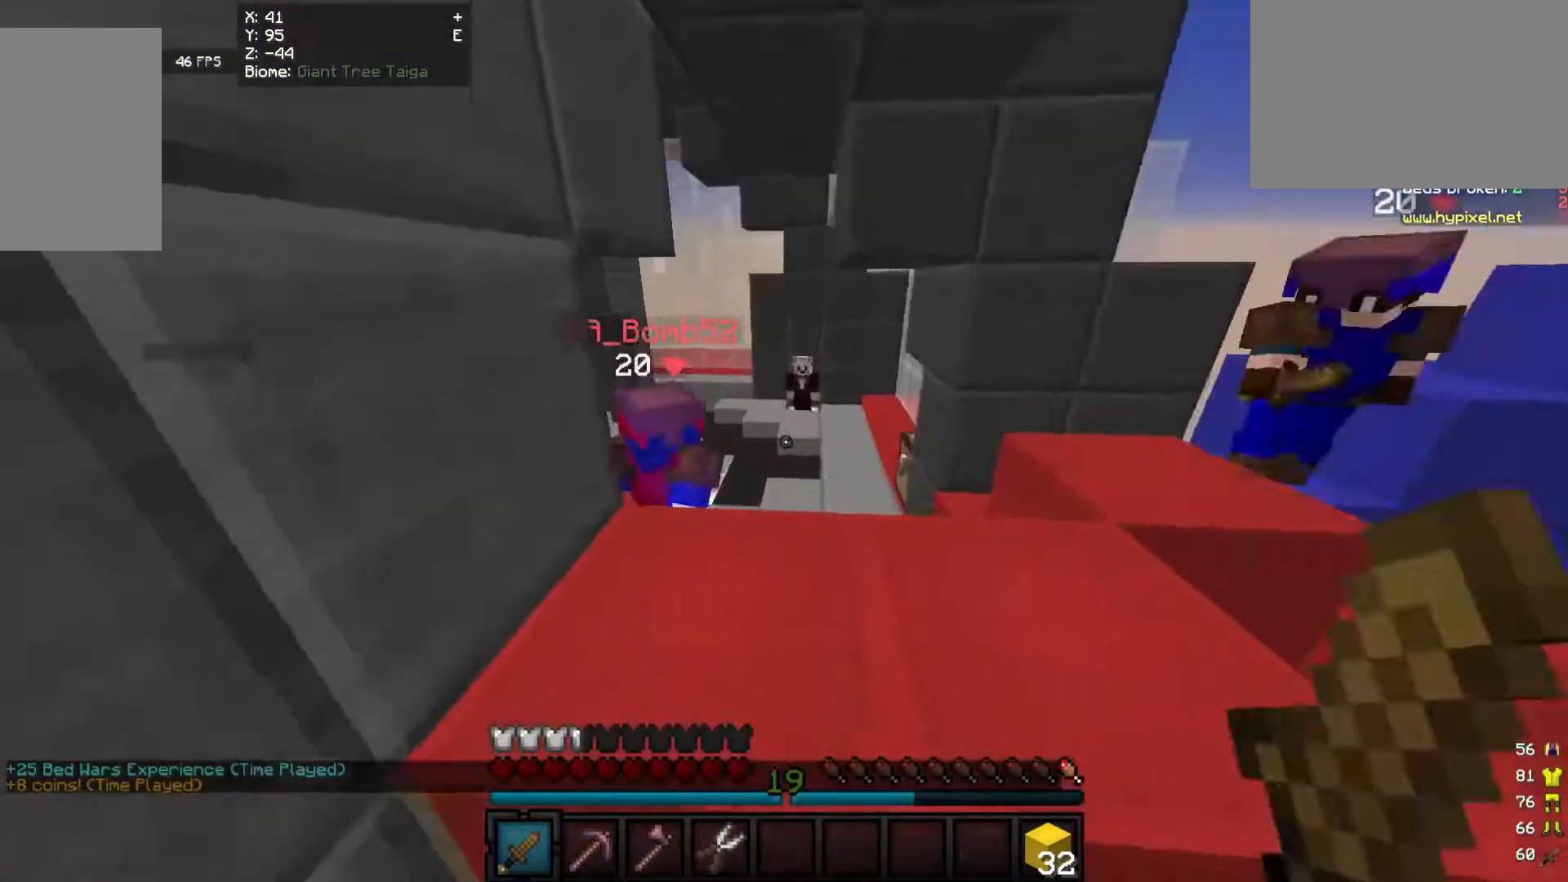
{"keys": ["d", "w"], "mouse": ["left"], "events": [[40, "a", "up"], [360, "d", "down"]]}
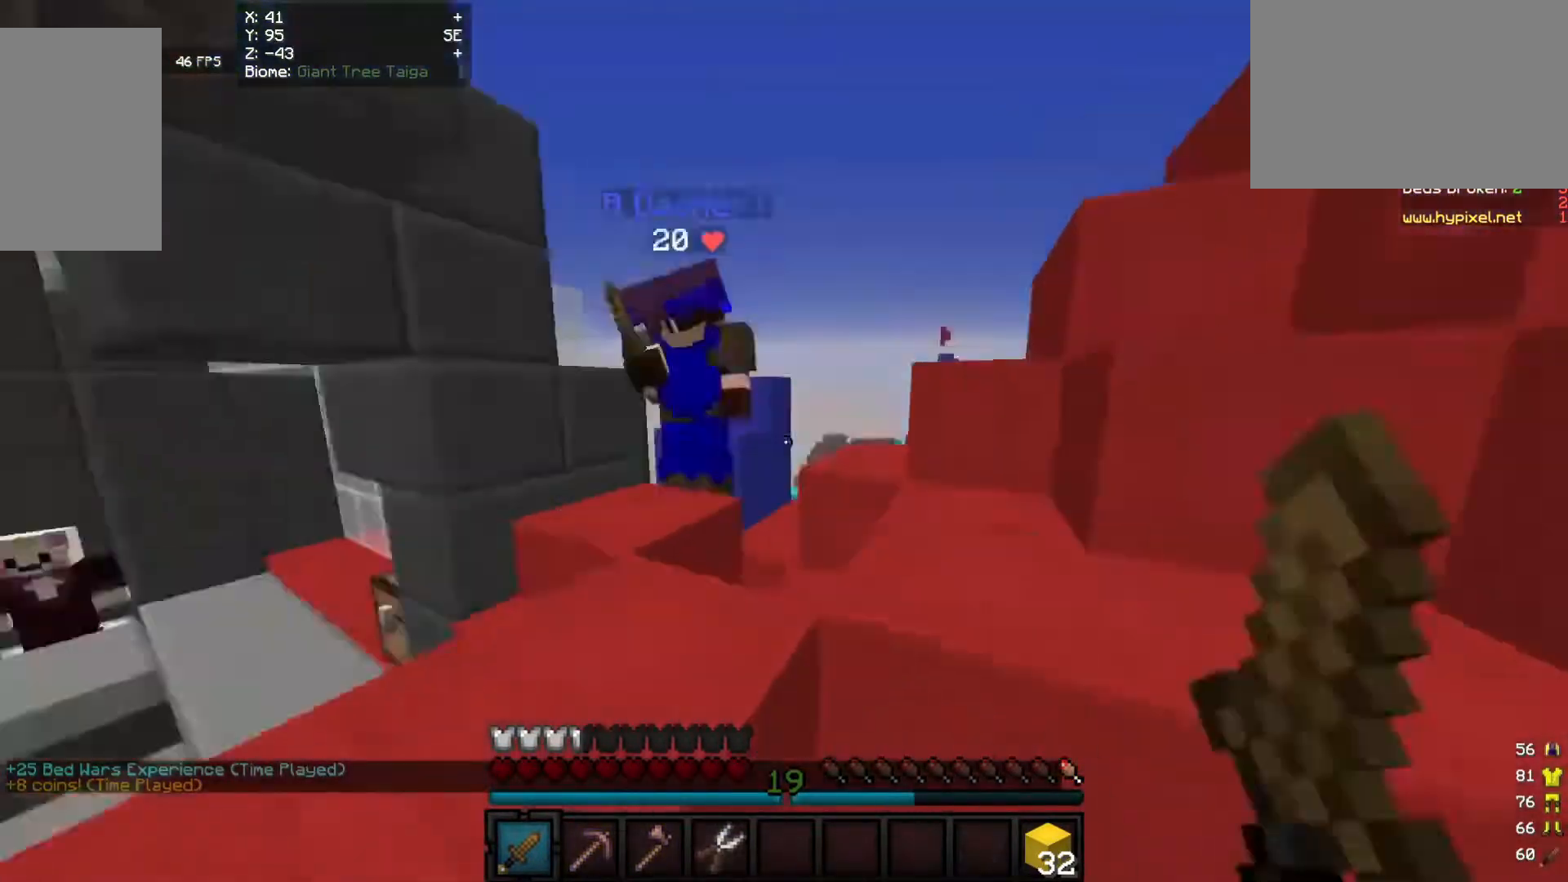
{"keys": ["d", "w"], "mouse": ["left"], "events": []}
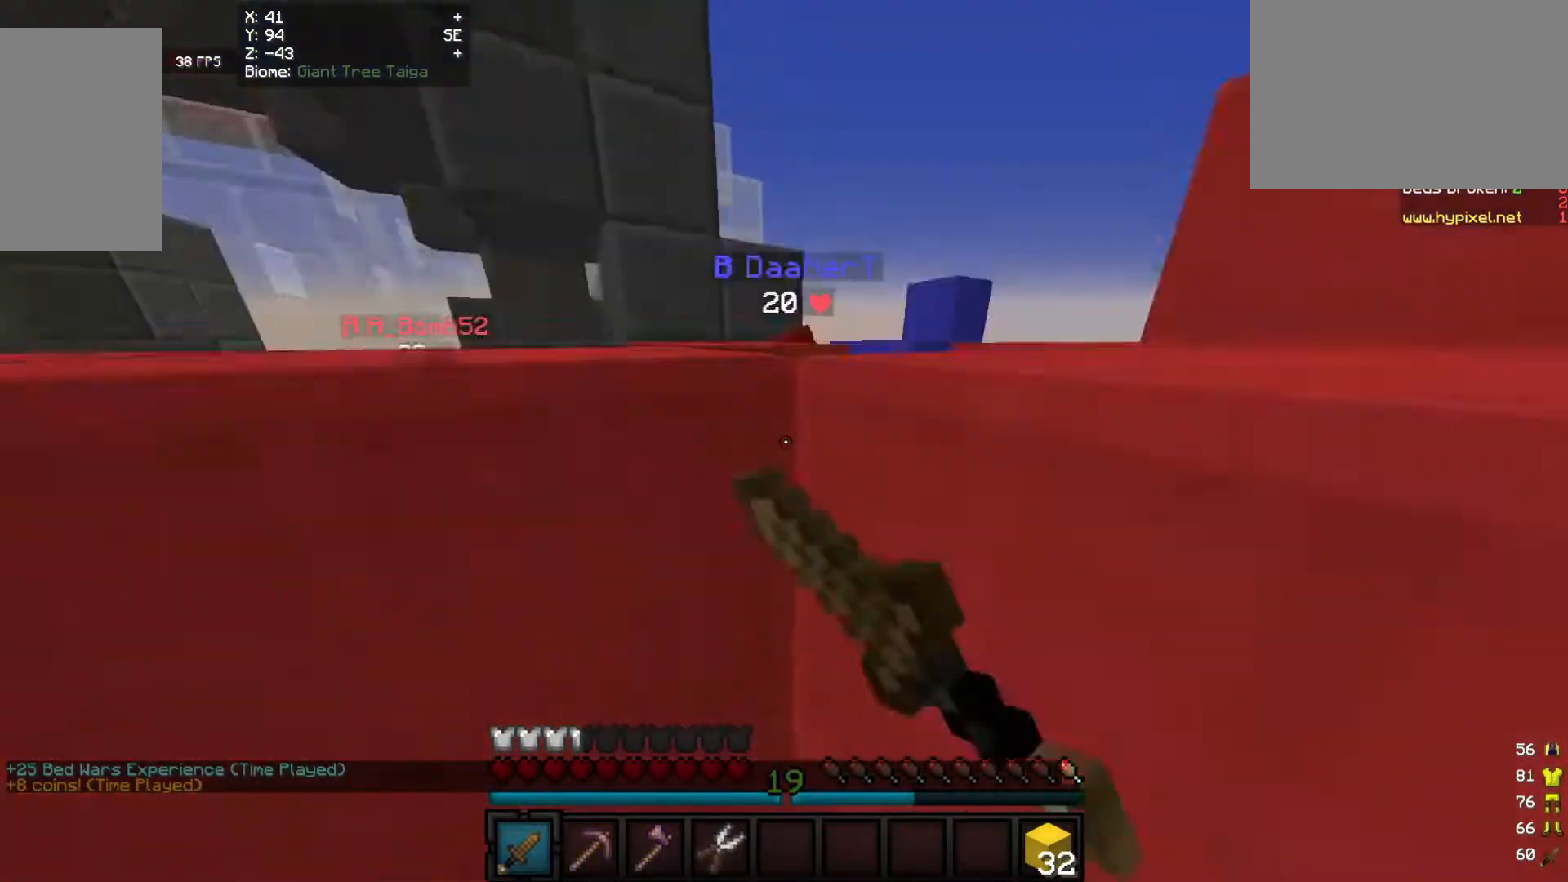
{"keys": ["d", "w"], "mouse": ["left"], "events": [[300, "d", "up"], [360, "d", "down"]]}
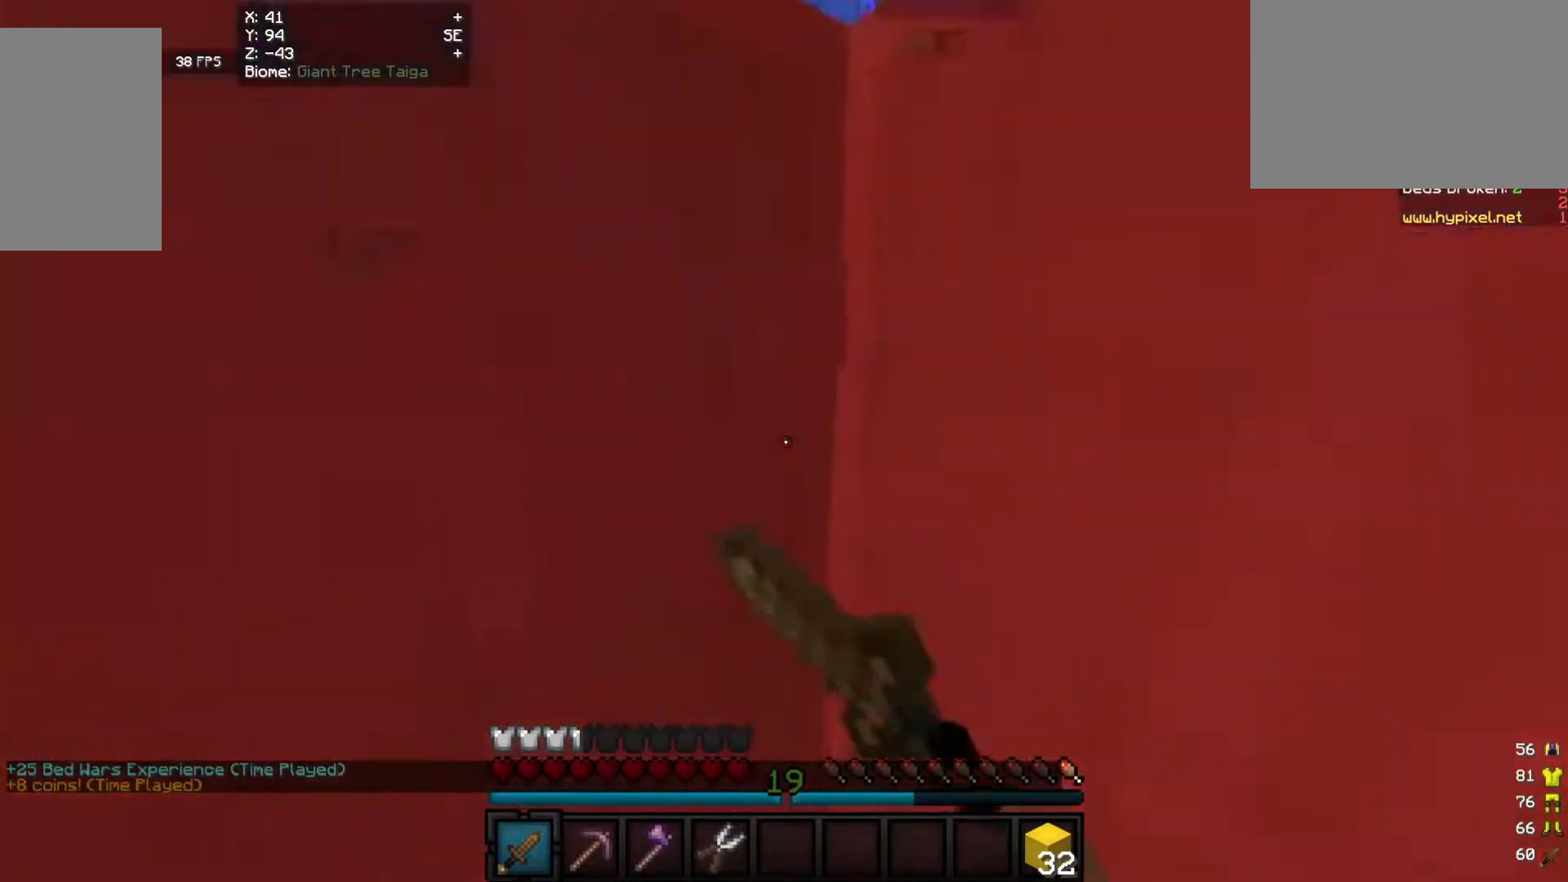
{"keys": ["d", "s"], "mouse": ["left"], "events": [[300, "w", "up"], [340, "s", "down"]]}
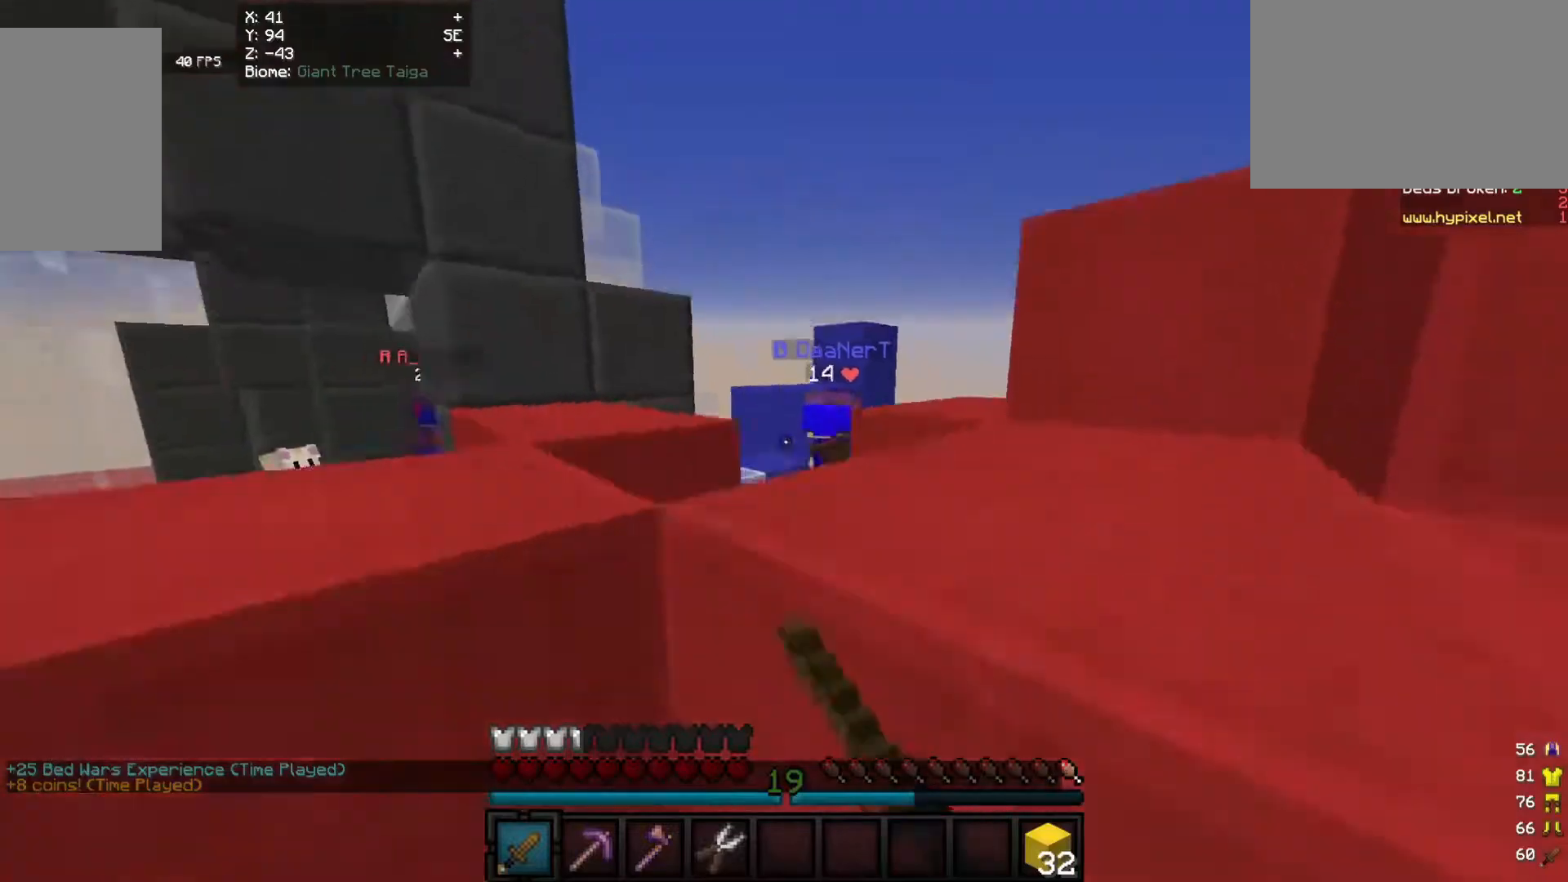
{"keys": ["d"], "mouse": []}
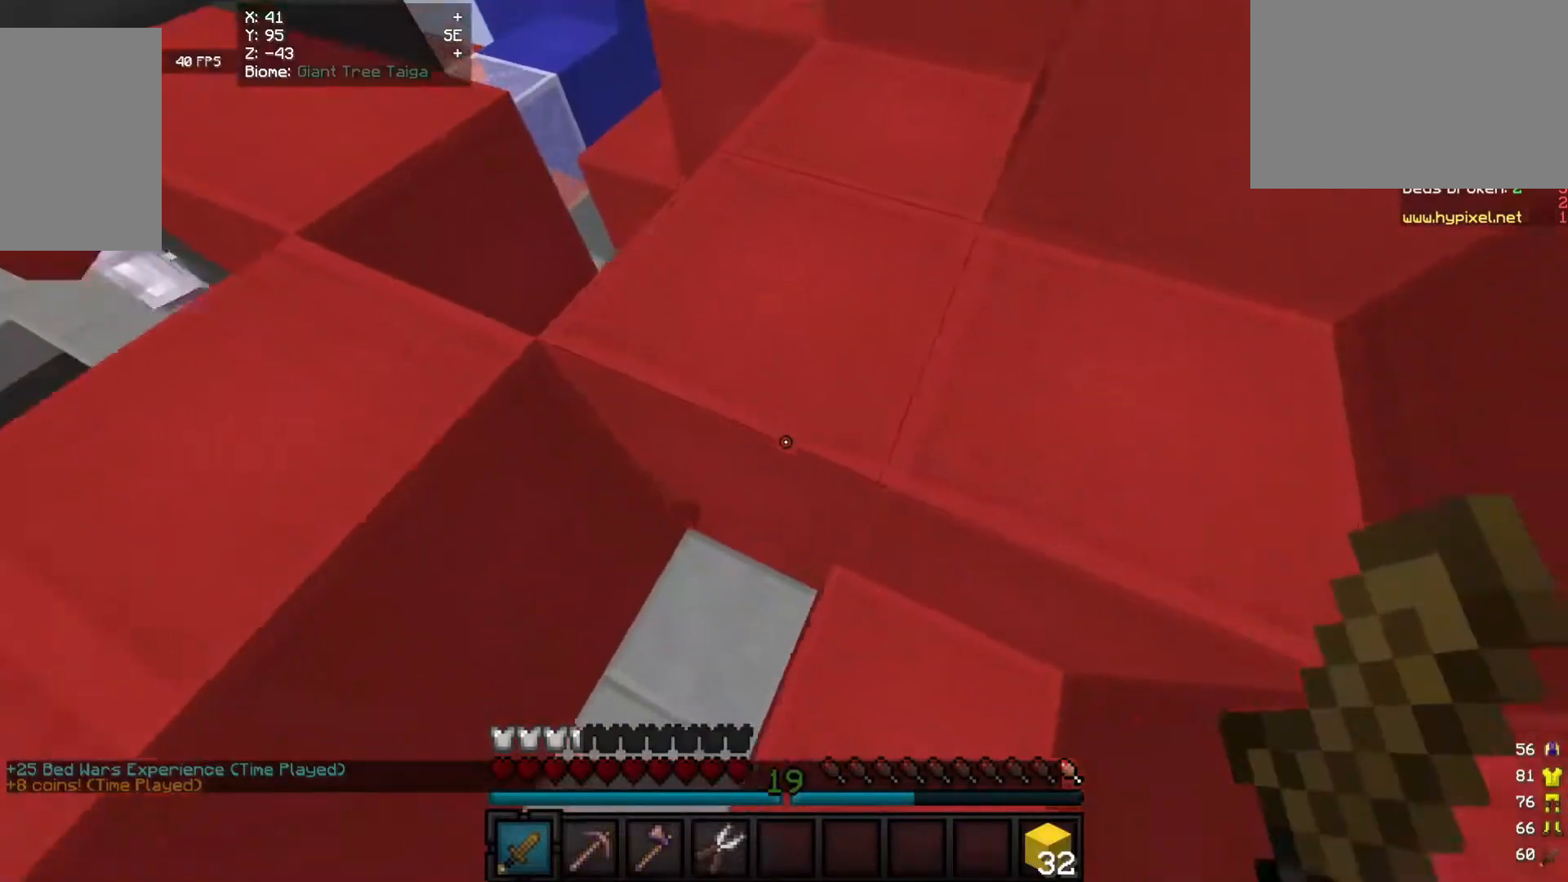
{"keys": ["w"], "mouse": [], "events": [[100, "w", "down"], [260, "d", "up"]]}
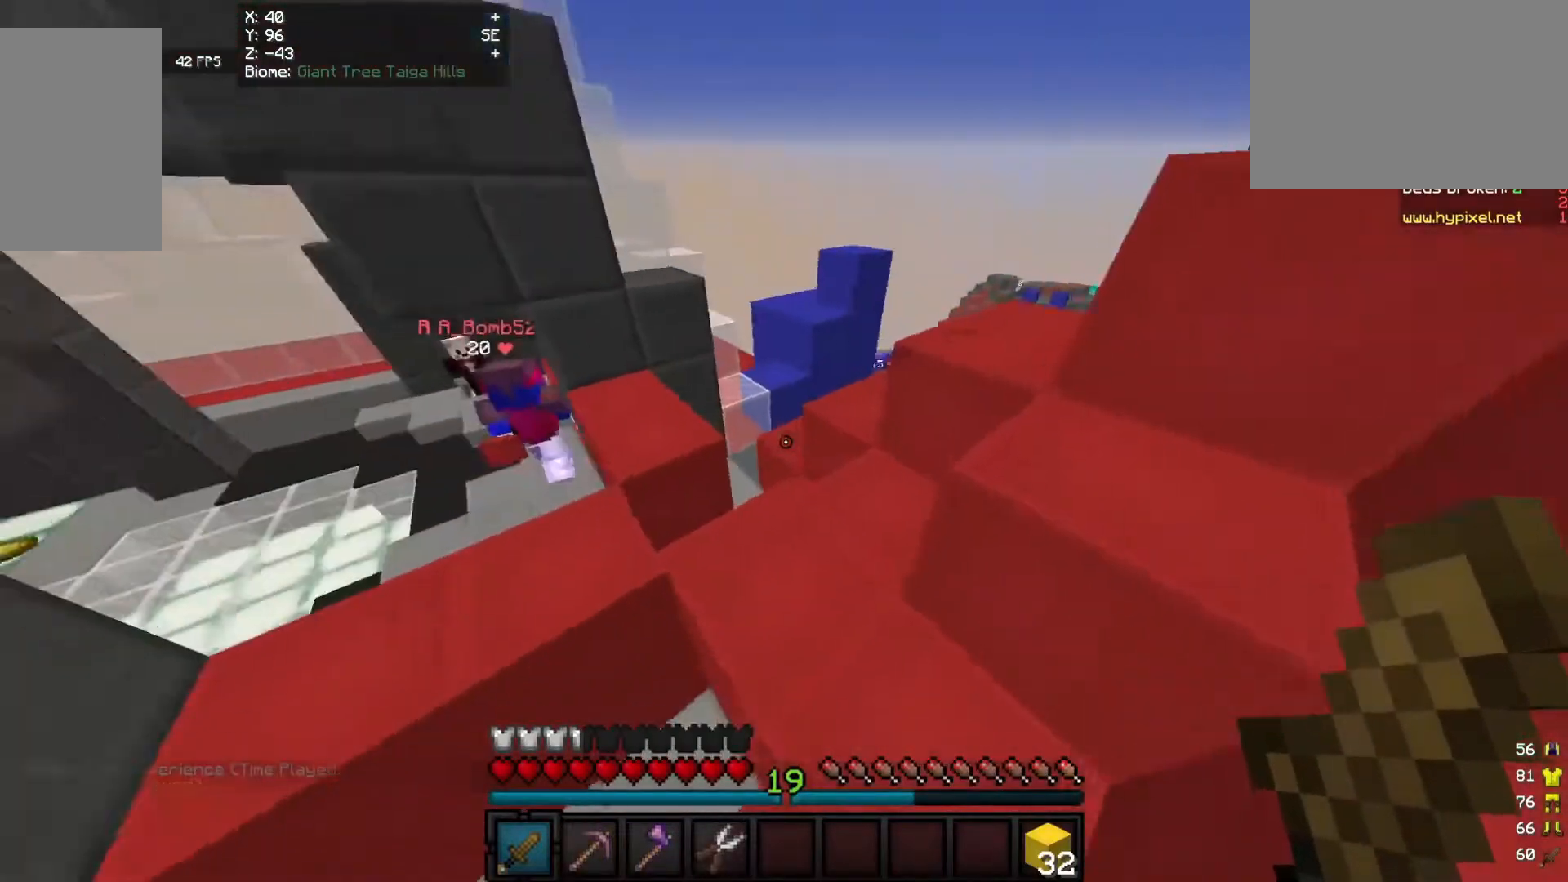
{"keys": ["d", "w"], "mouse": [], "events": [[200, "d", "down"]]}
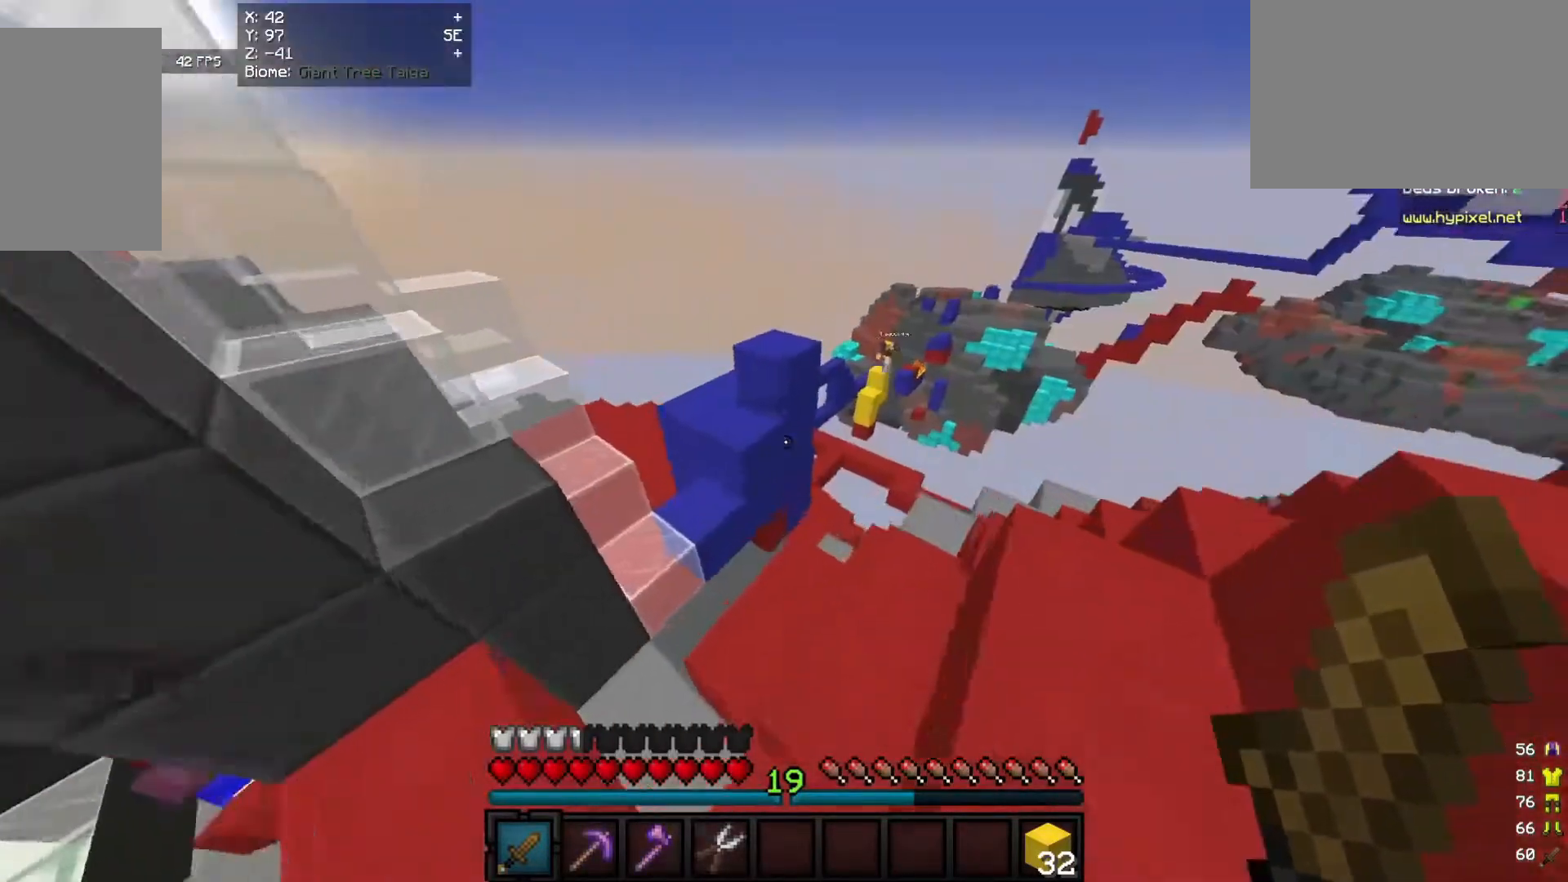
{"keys": ["a", "w"], "mouse": [], "events": [[200, "d", "up"], [260, "a", "down"]]}
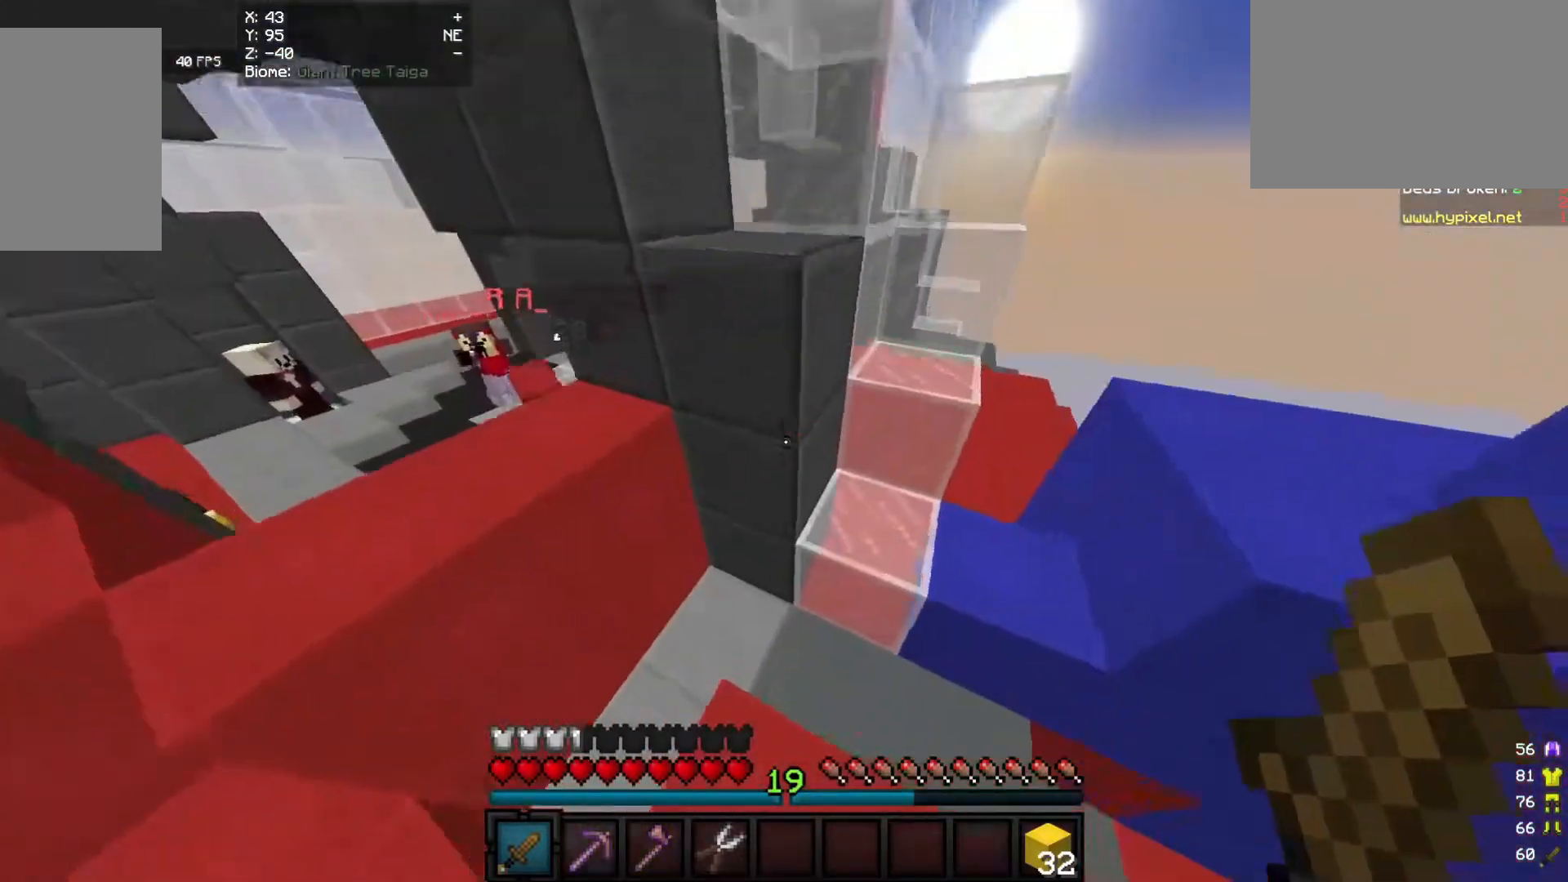
{"keys": ["a", "w"], "mouse": [], "events": []}
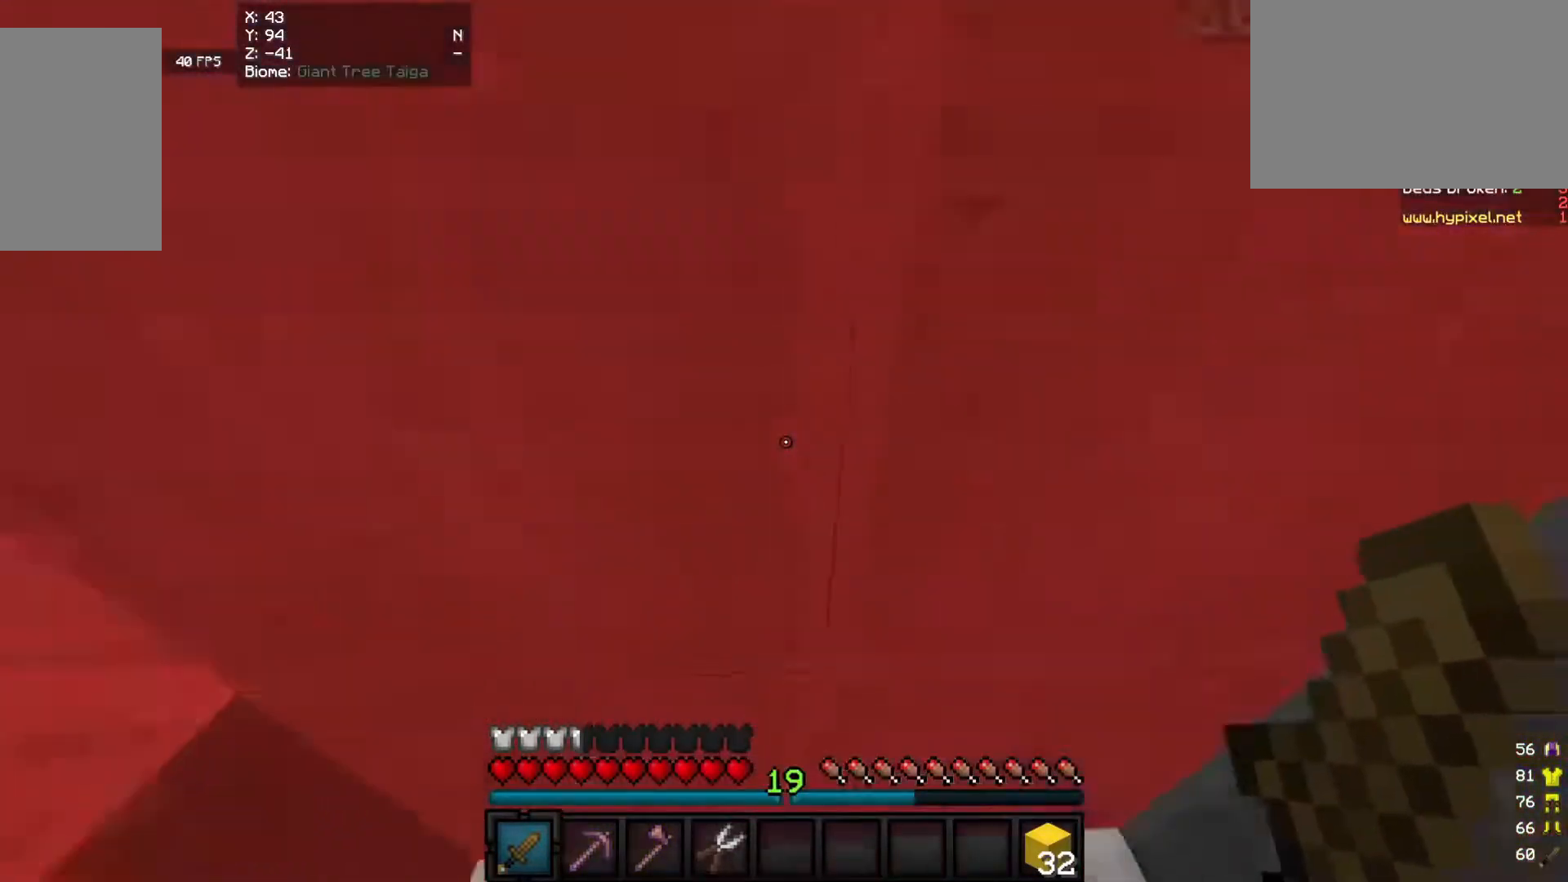
{"keys": ["a"], "mouse": ["left"], "events": [[20, "mouse_left", "down"], [200, "w", "up"], [280, "mouse_left", "up"], [380, "mouse_left", "down"]]}
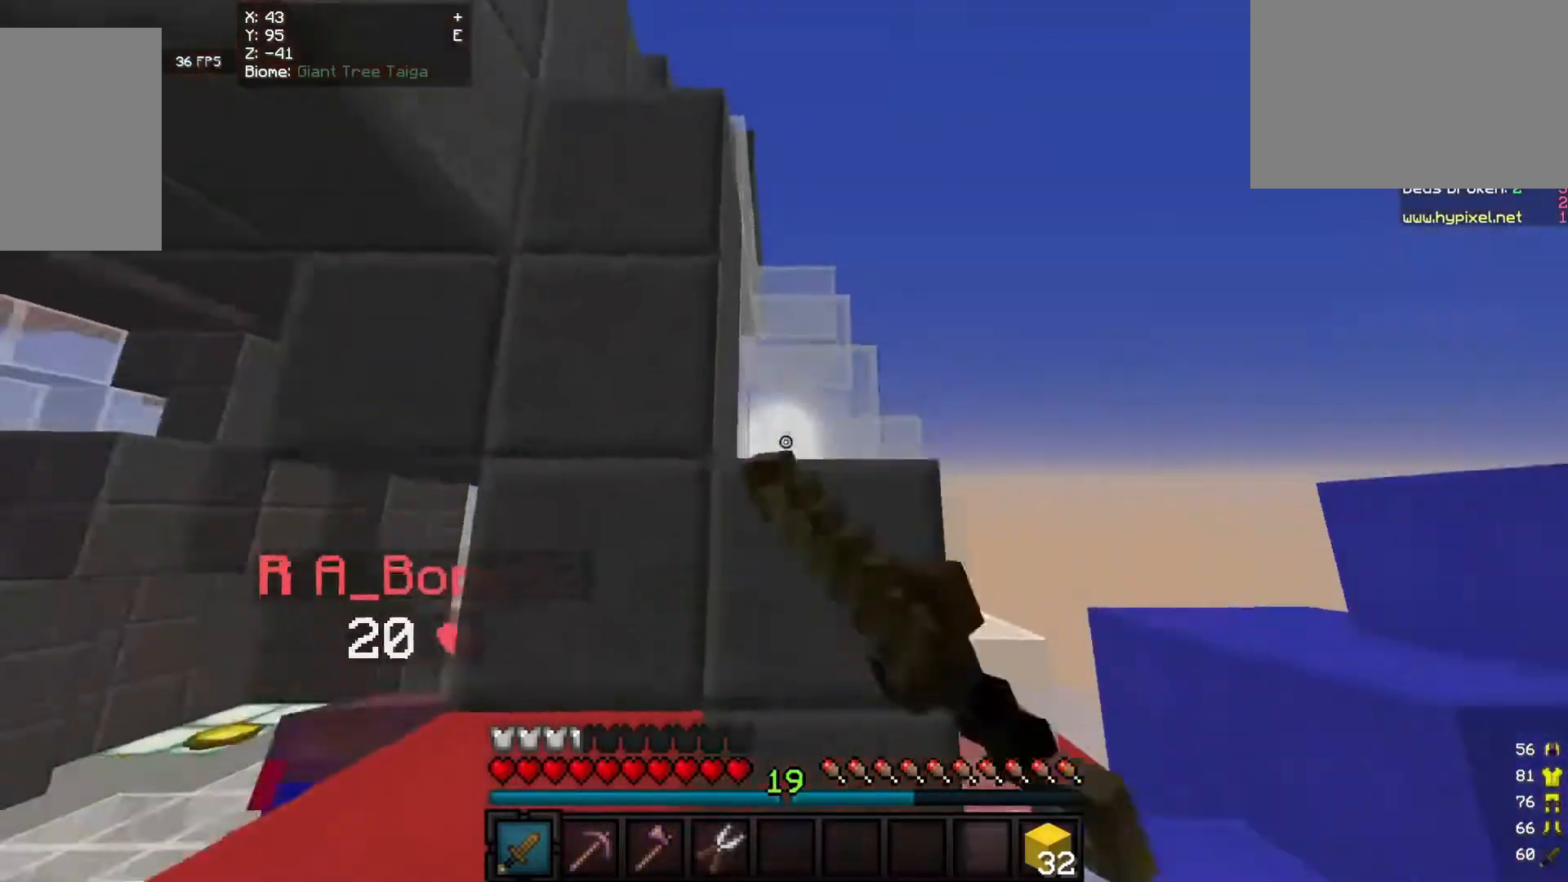
{"keys": ["a"], "mouse": ["left"], "events": [[80, "s", "down"], [340, "s", "up"]]}
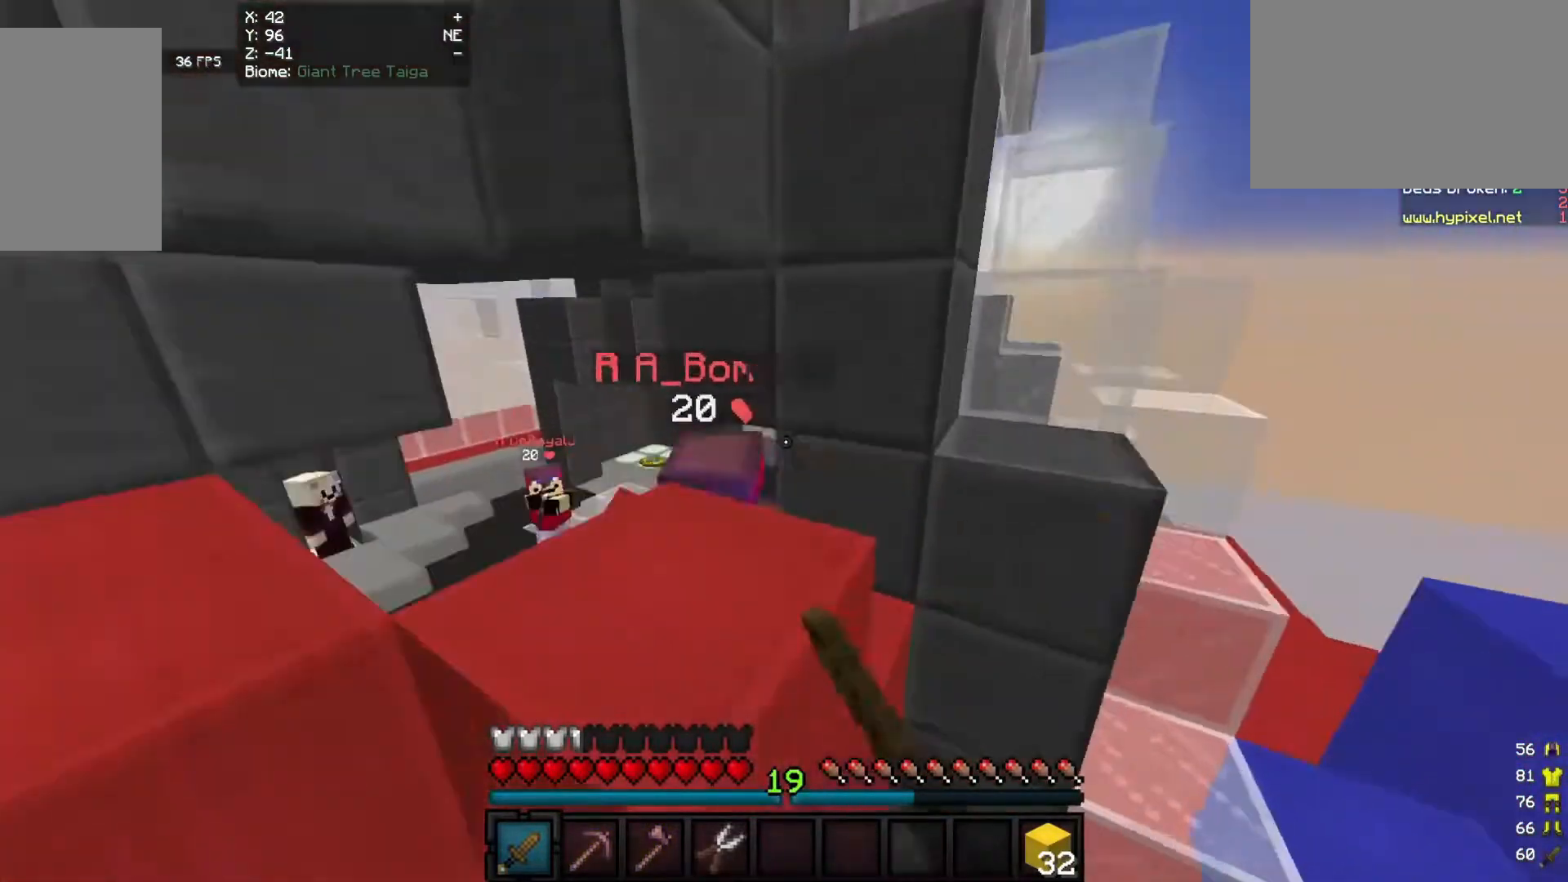
{"keys": ["w"], "mouse": ["left"], "events": [[160, "w", "down"], [340, "a", "up"]]}
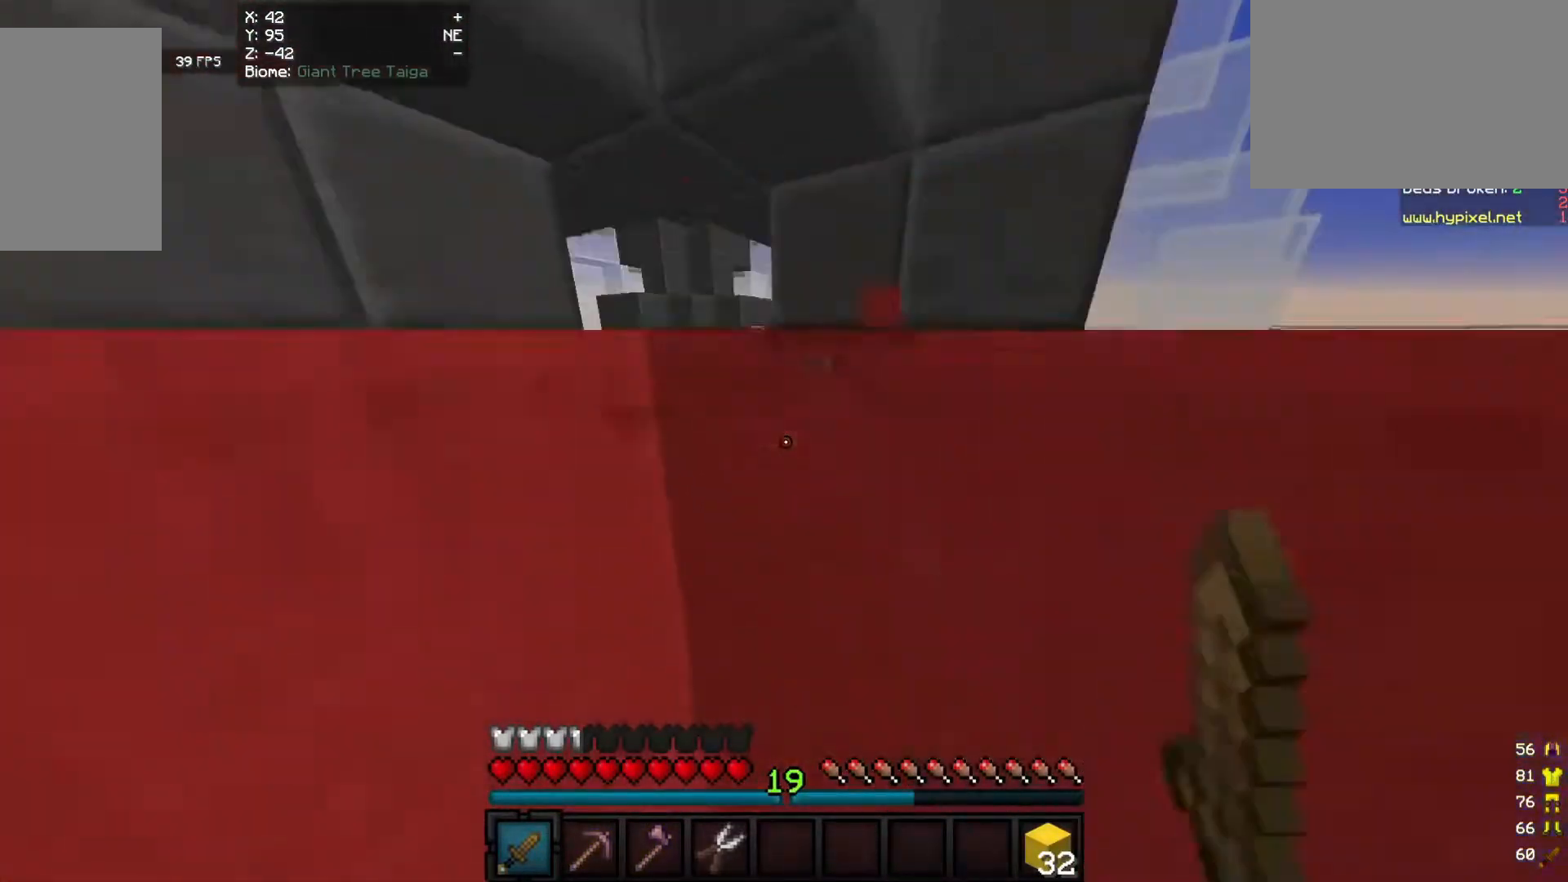
{"keys": ["s"], "mouse": [], "events": [[60, "mouse_left", "up"], [100, "d", "down"], [140, "mouse_left", "down"], [160, "w", "up"], [220, "s", "down"], [320, "mouse_left", "up"], [360, "d", "up"]]}
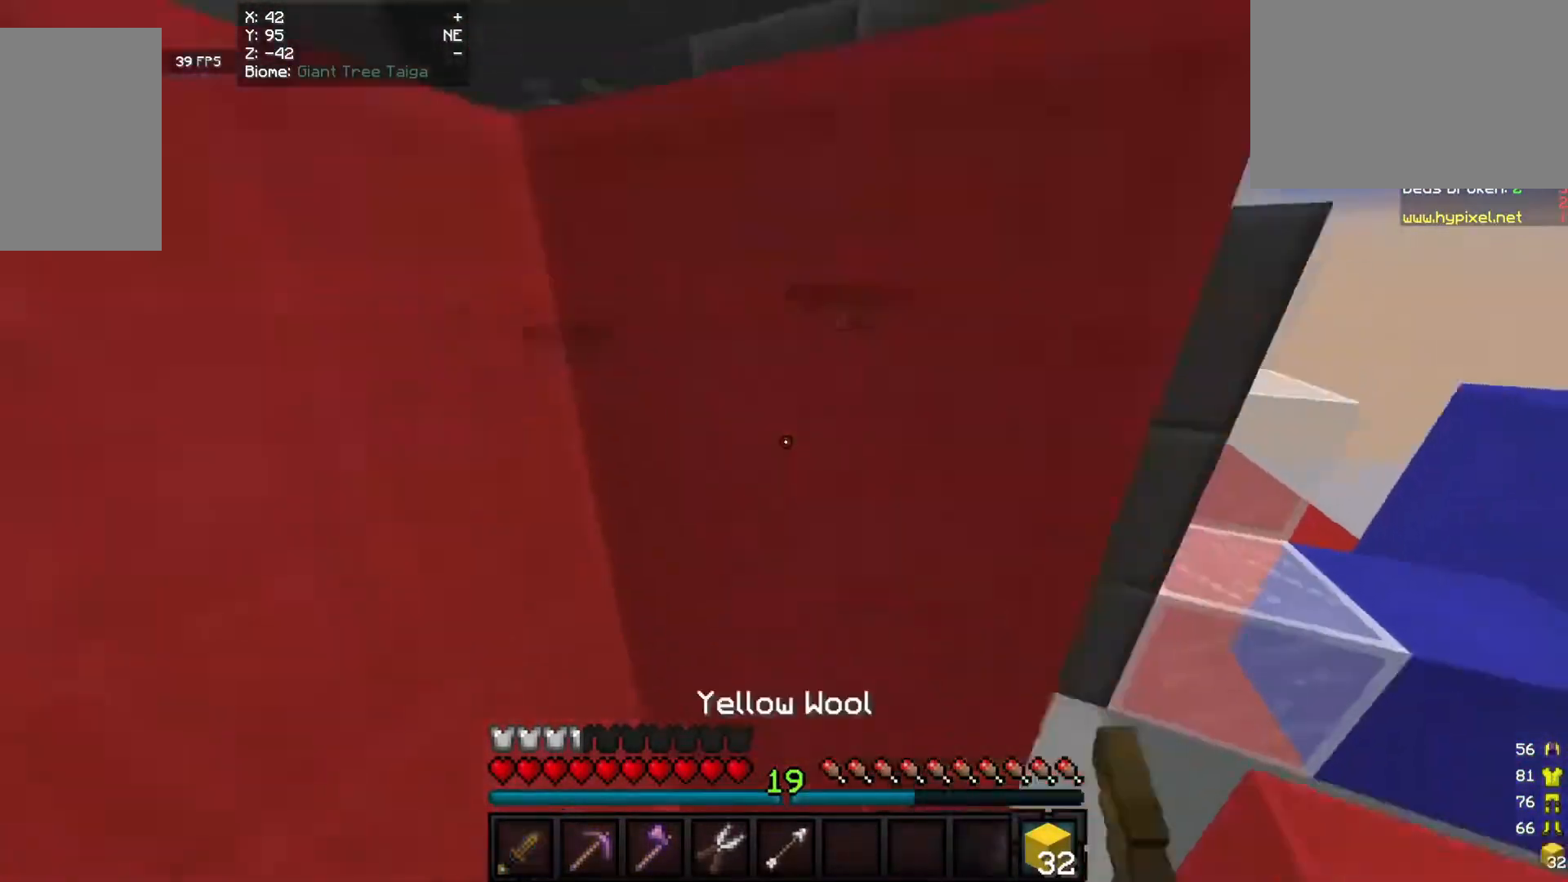
{"keys": ["d"], "mouse": [], "events": [[160, "d", "down"], [320, "s", "up"]]}
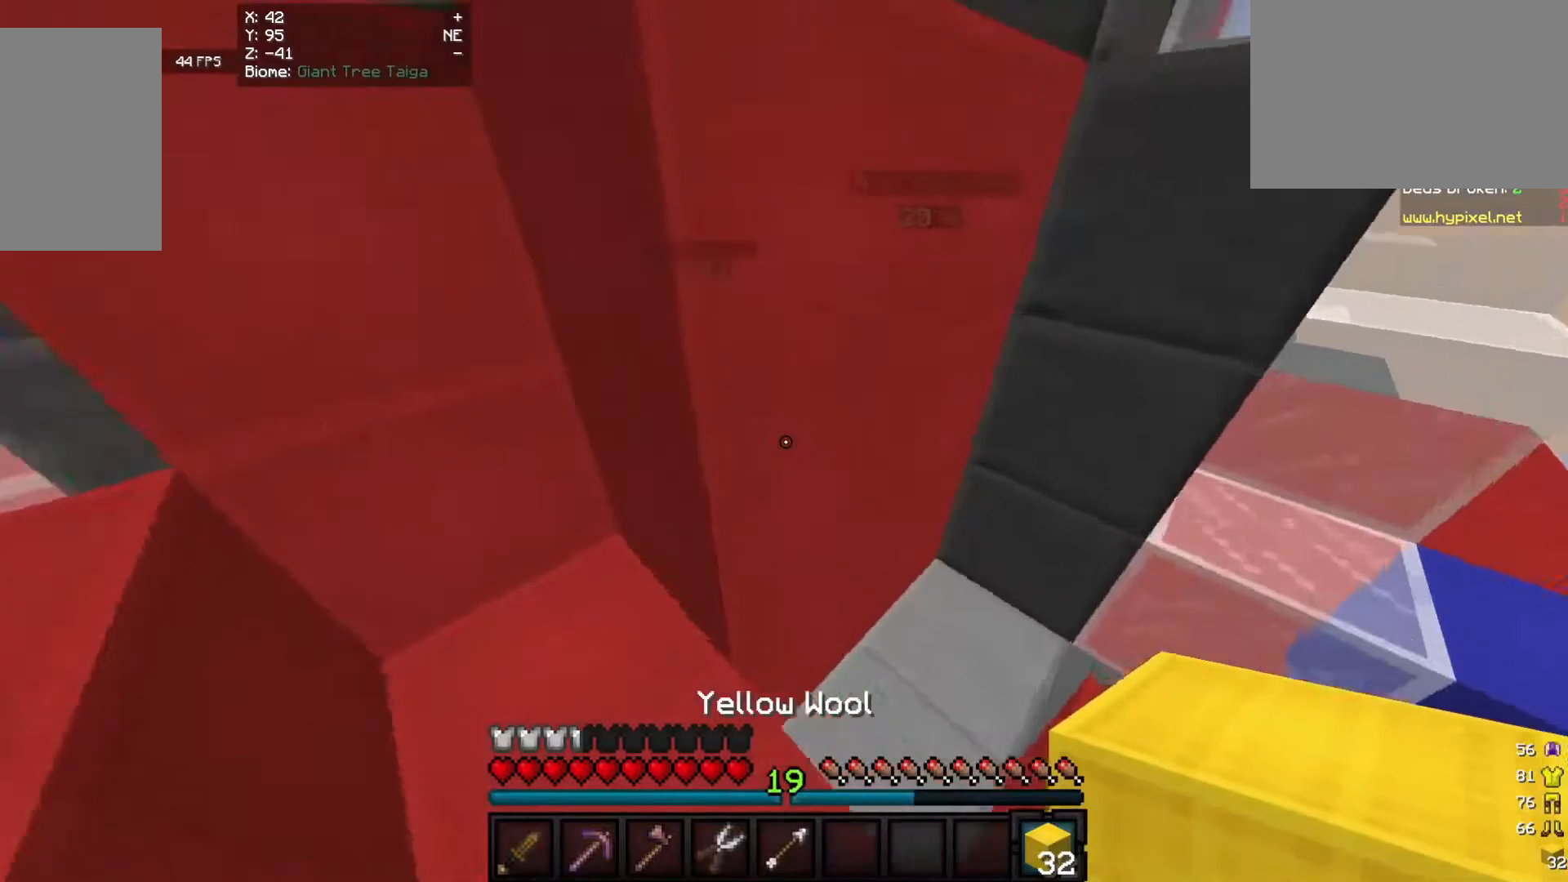
{"keys": ["a", "w"], "mouse": [], "events": [[60, "d", "up"], [180, "a", "down"], [460, "w", "down"]]}
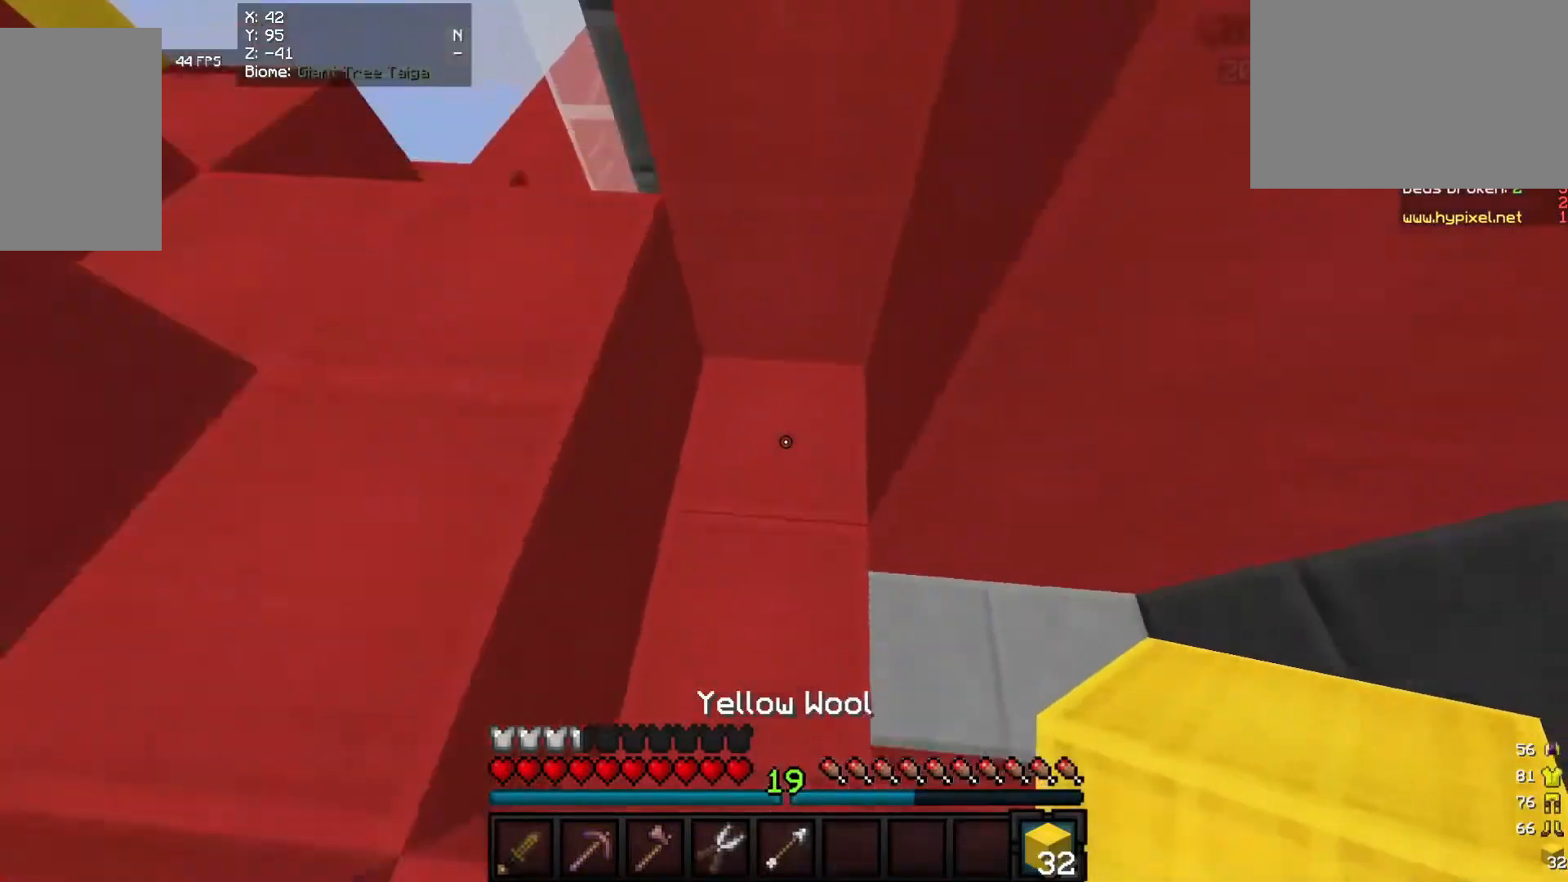
{"keys": ["w"], "mouse": [], "events": [[160, "mouse_right", "down"], [260, "mouse_right", "up"], [400, "a", "up"]]}
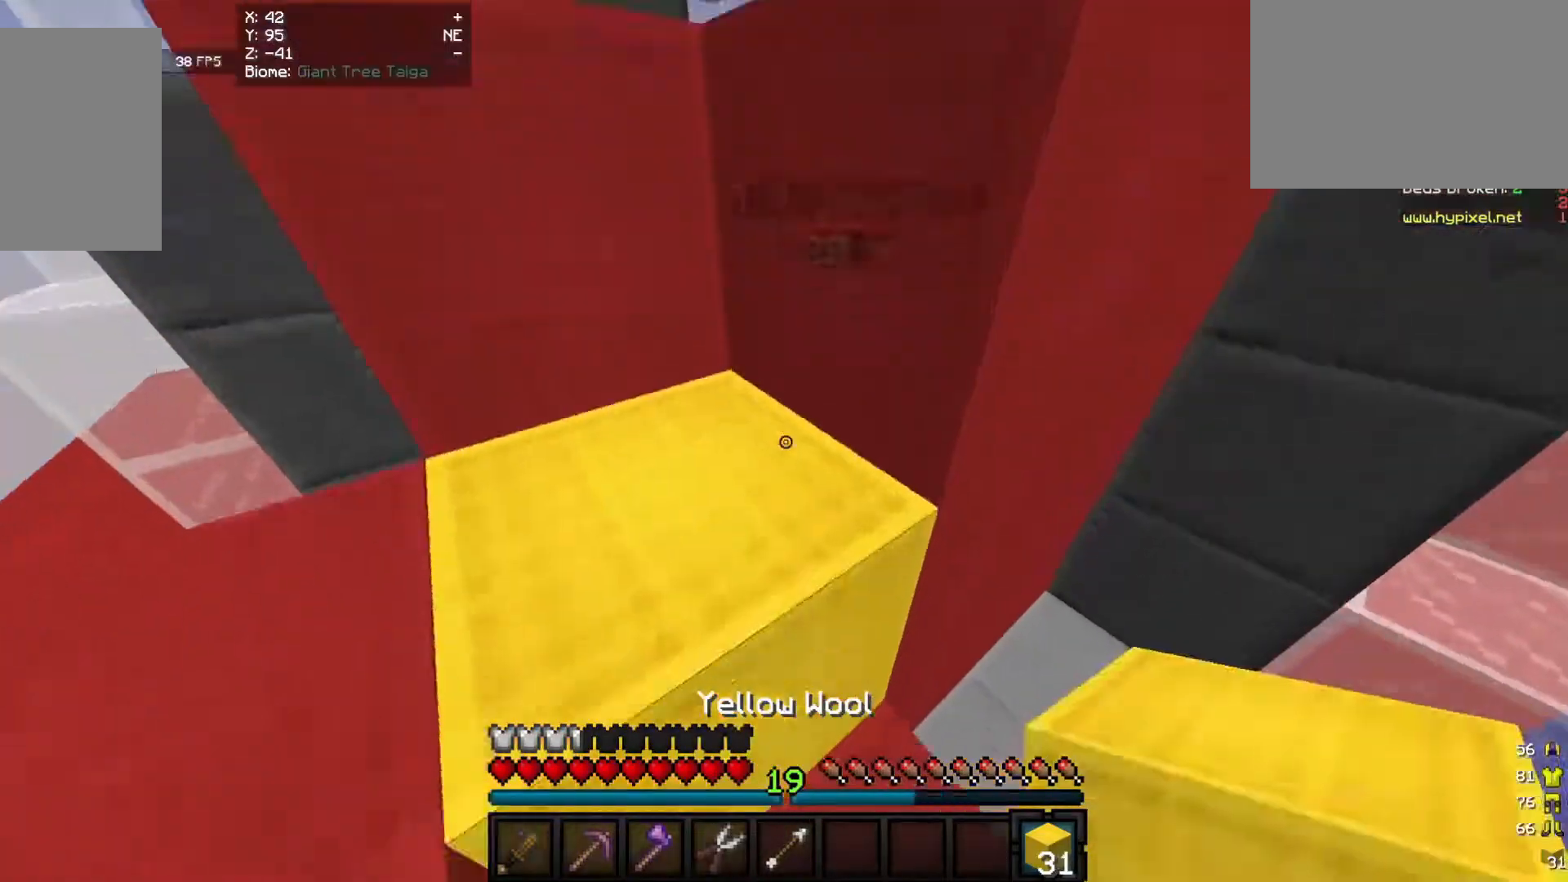
{"keys": ["w"], "mouse": [], "events": []}
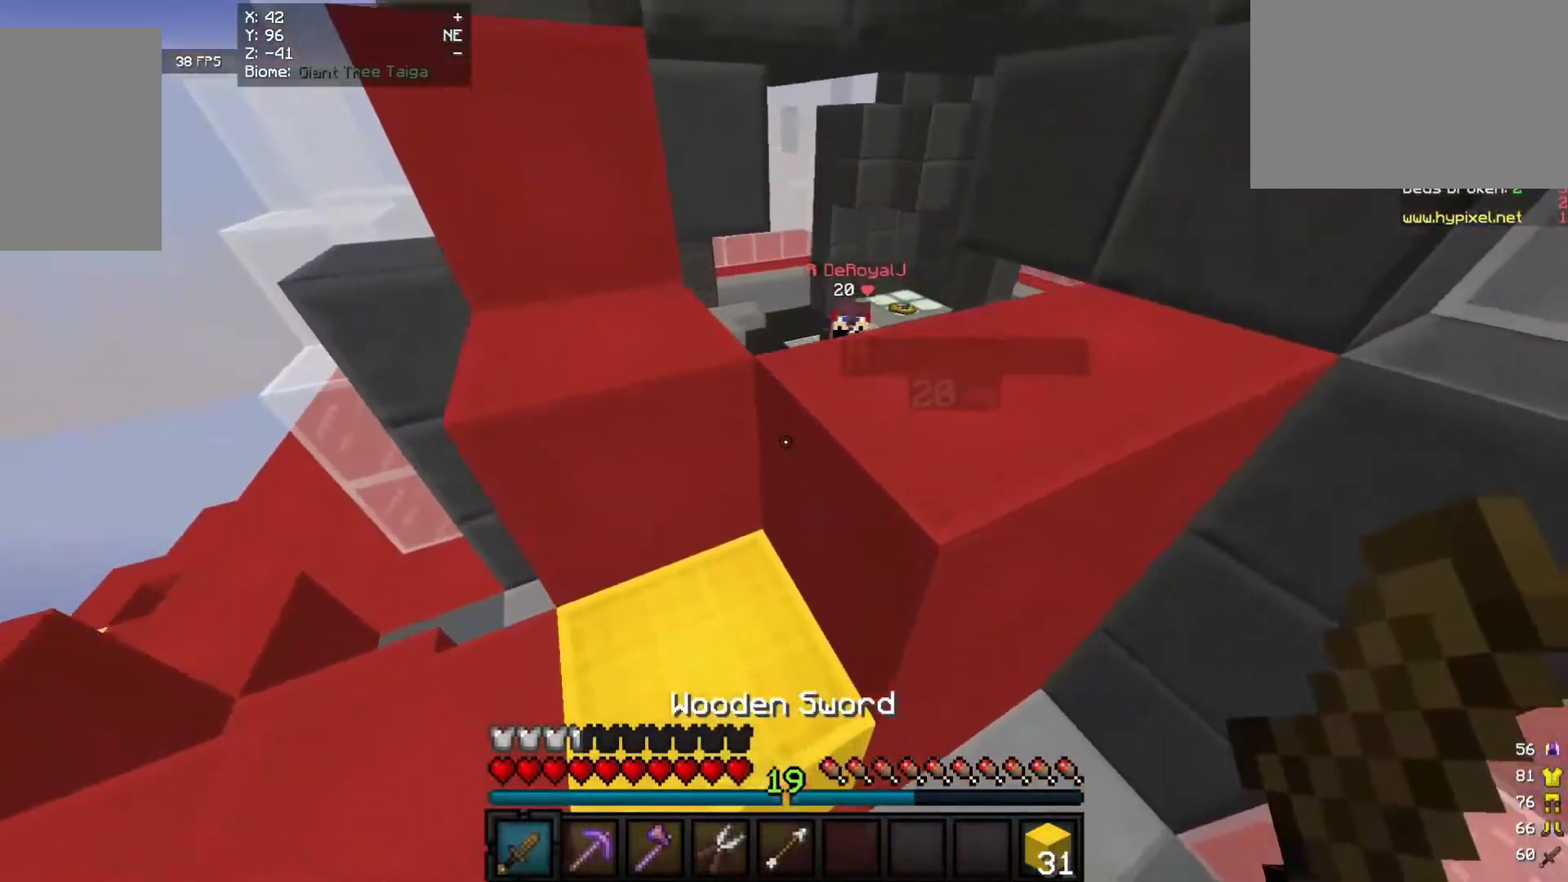
{"keys": ["a", "w"], "mouse": [], "events": [[260, "mouse_left", "down"], [300, "a", "down"], [360, "mouse_left", "up"]]}
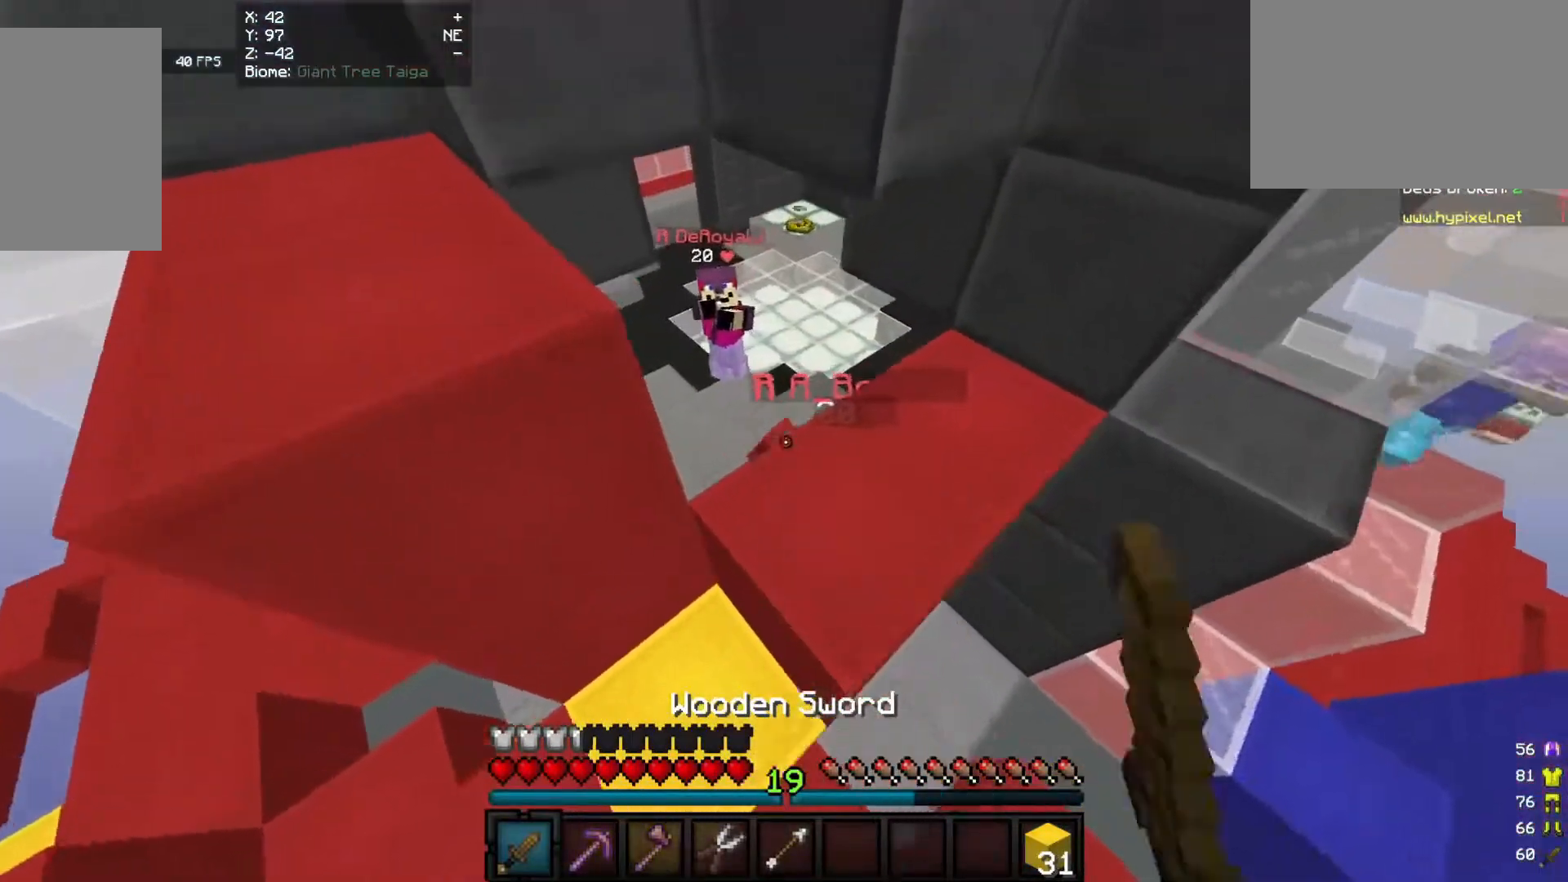
{"keys": ["a", "w"], "mouse": ["left"], "events": [[40, "w", "up"], [400, "mouse_left", "down"], [440, "w", "down"]]}
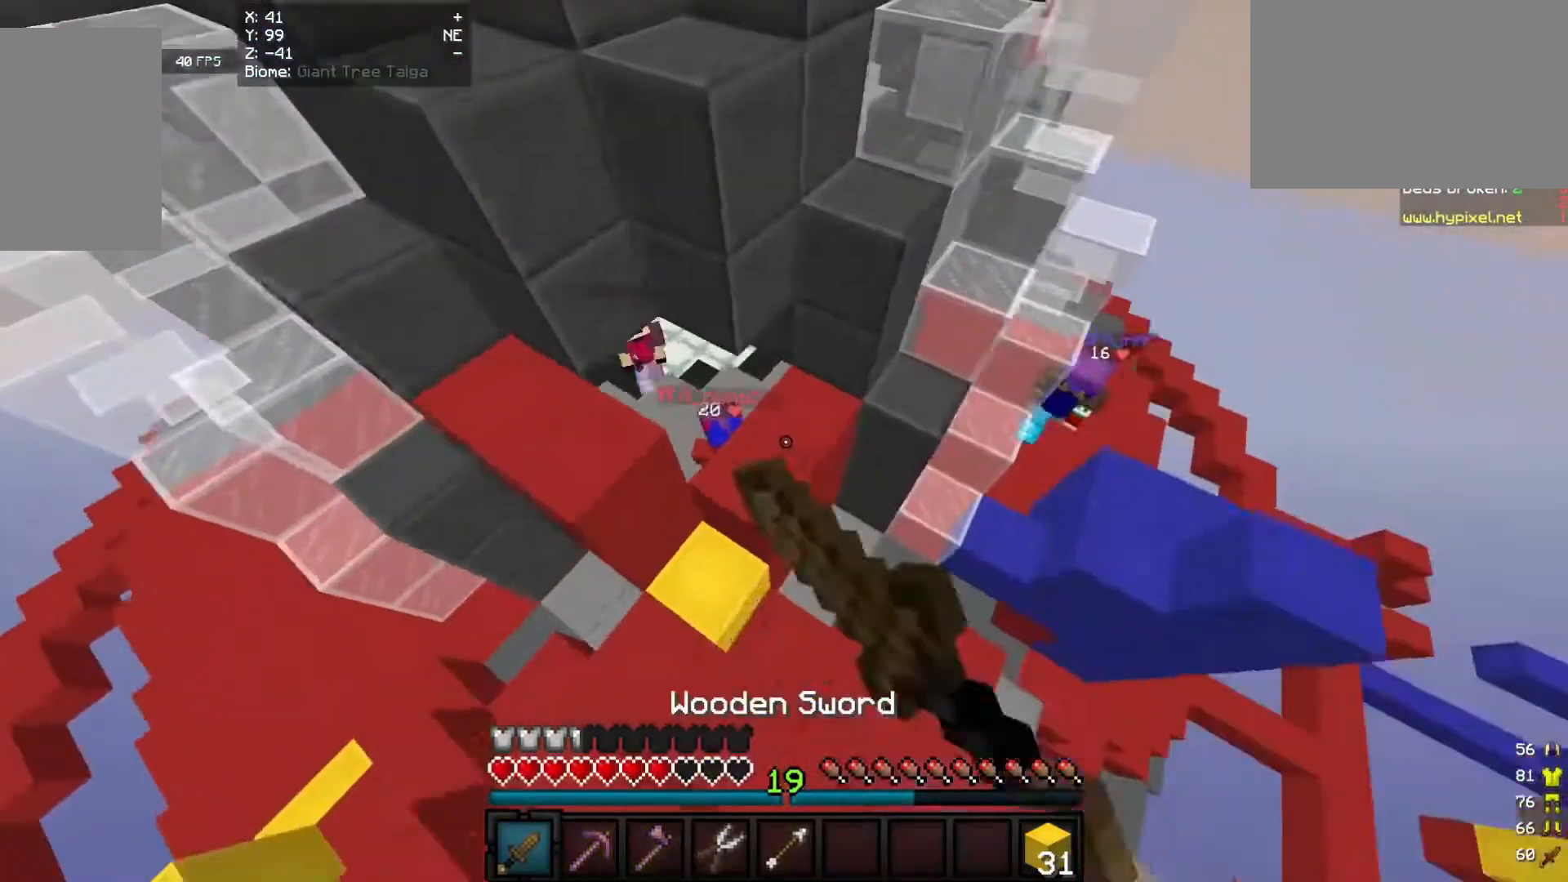
{"keys": ["a", "w"], "mouse": ["left"], "events": [[100, "mouse_left", "up"], [220, "w", "up"], [300, "w", "down"], [500, "mouse_left", "down"]]}
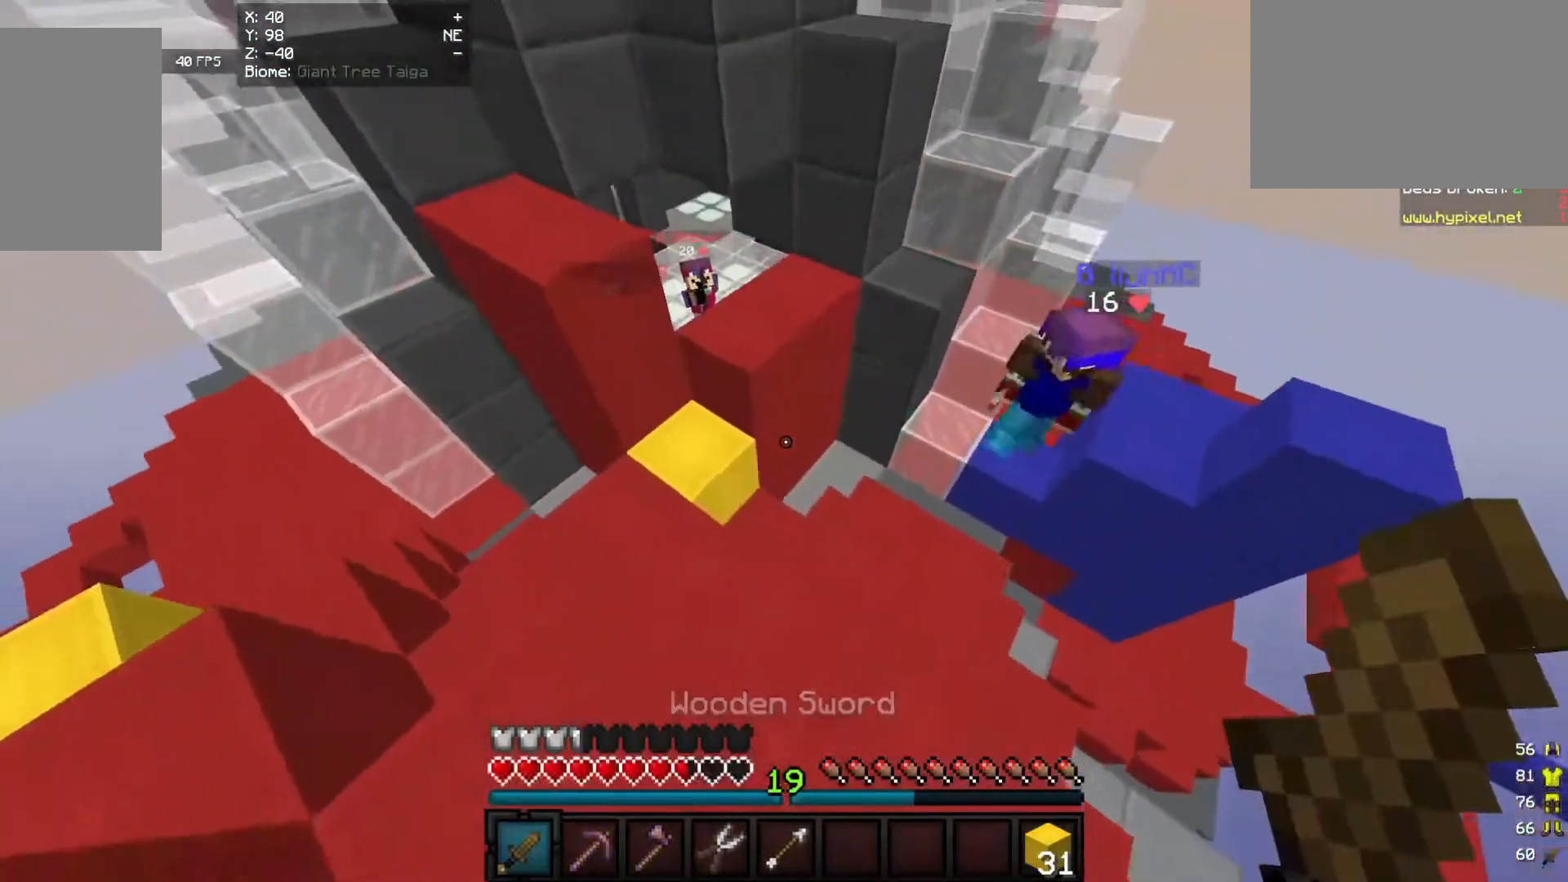
{"keys": ["a", "d"], "mouse": ["left"], "events": [[160, "mouse_left", "up"], [160, "w", "up"], [200, "mouse_left", "down"], [320, "s", "down"], [340, "mouse_left", "up"], [360, "d", "down"], [400, "mouse_left", "down"], [460, "s", "up"]]}
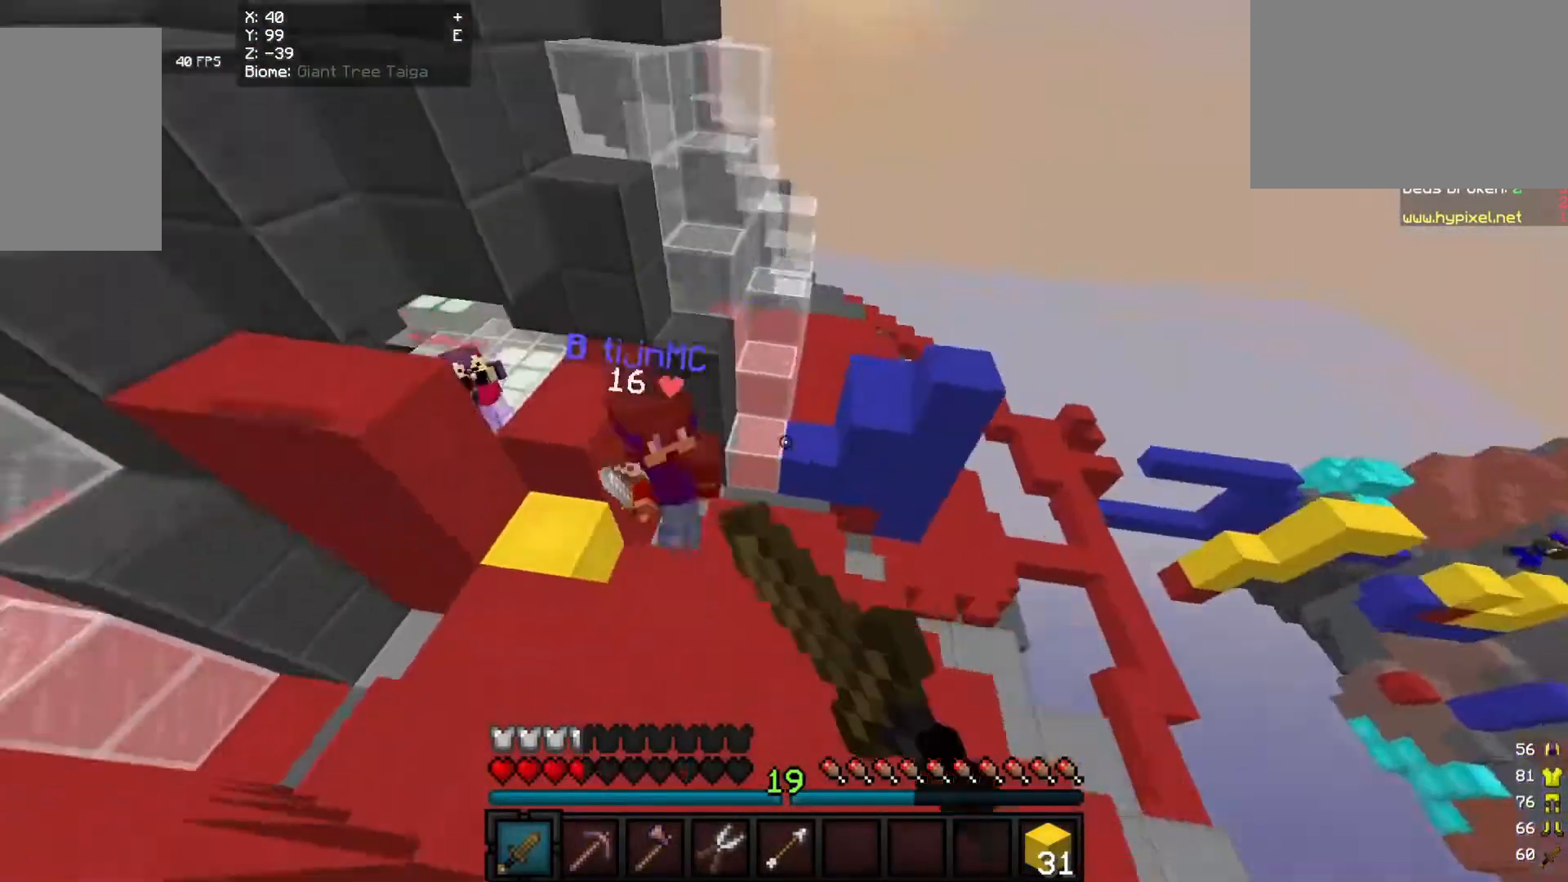
{"keys": ["a", "w"], "mouse": ["left"], "events": [[40, "a", "up"], [40, "w", "down"], [80, "mouse_left", "up"], [140, "mouse_left", "down"], [220, "d", "up"], [260, "a", "down"]]}
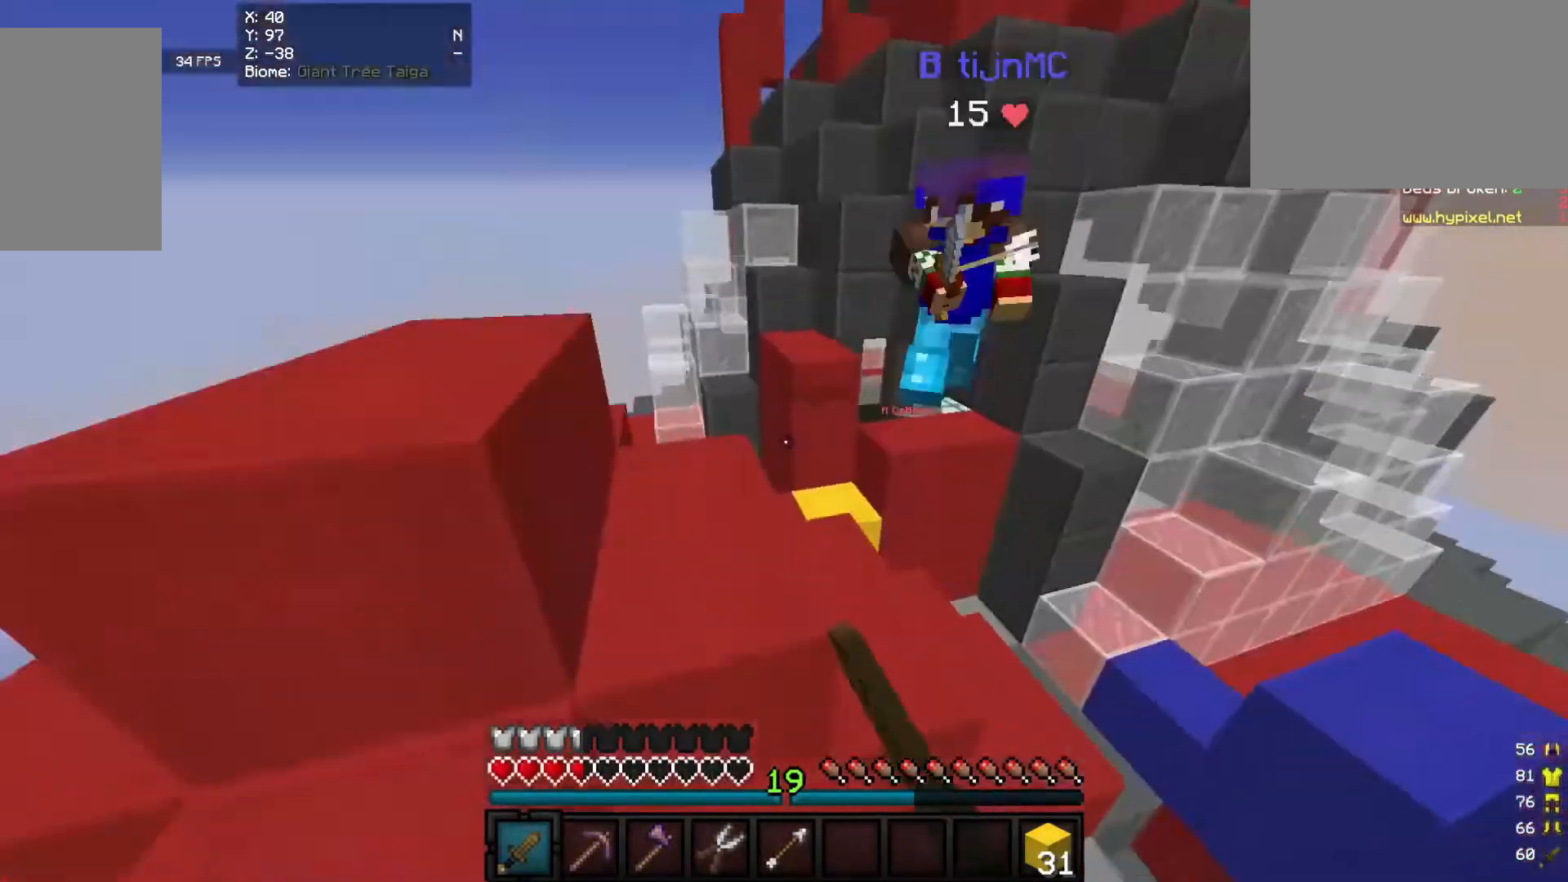
{"keys": ["w"], "mouse": [], "events": [[80, "mouse_left", "up"], [180, "mouse_left", "down"], [300, "mouse_left", "up"], [440, "a", "up"]]}
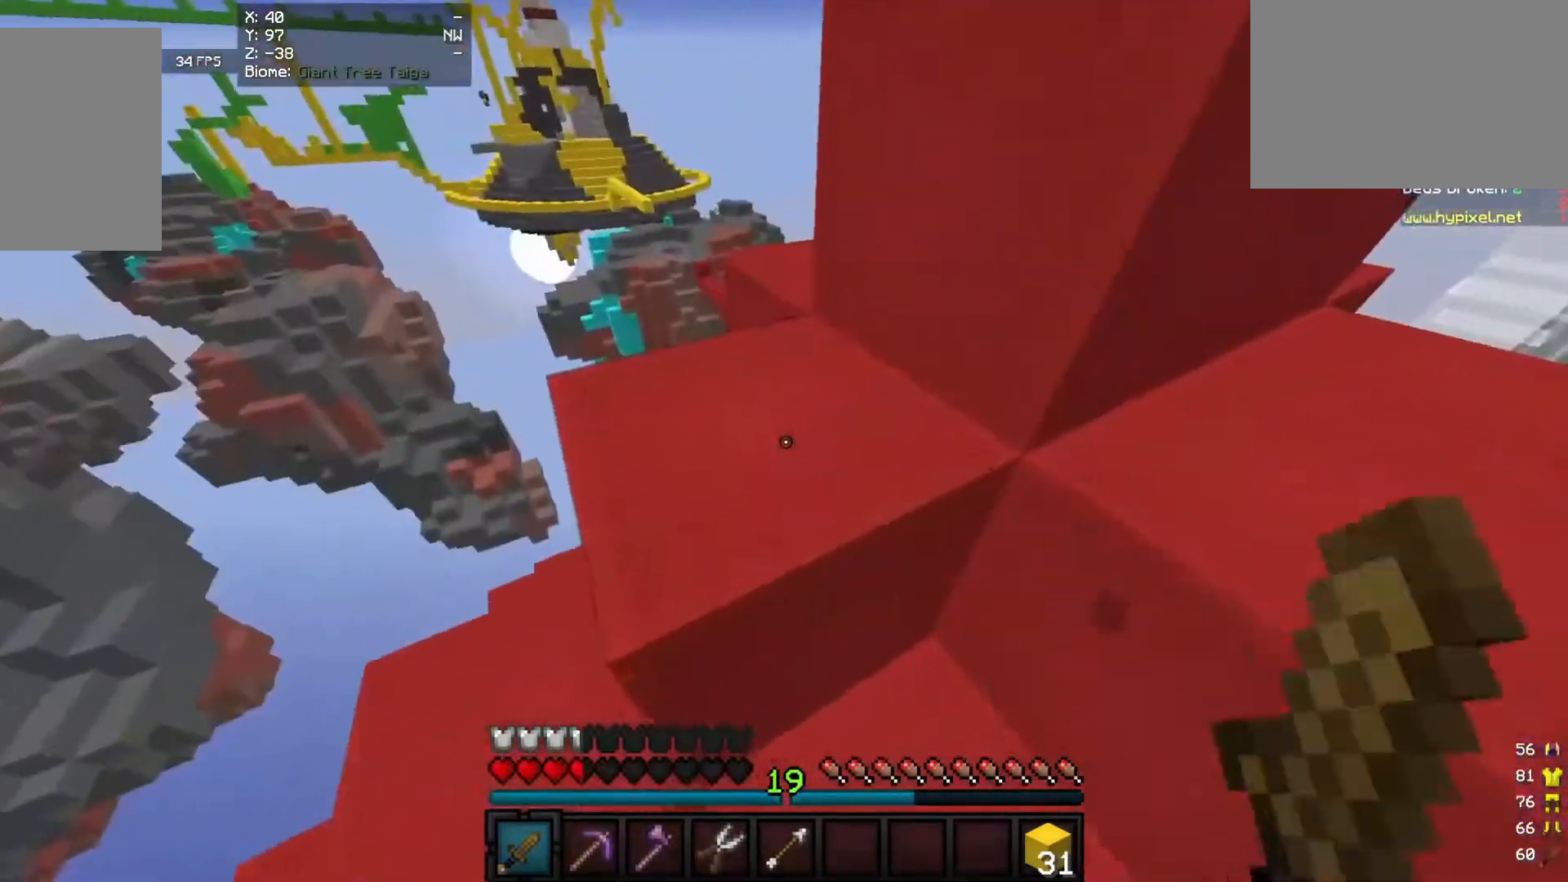
{"keys": ["w"], "mouse": [], "events": []}